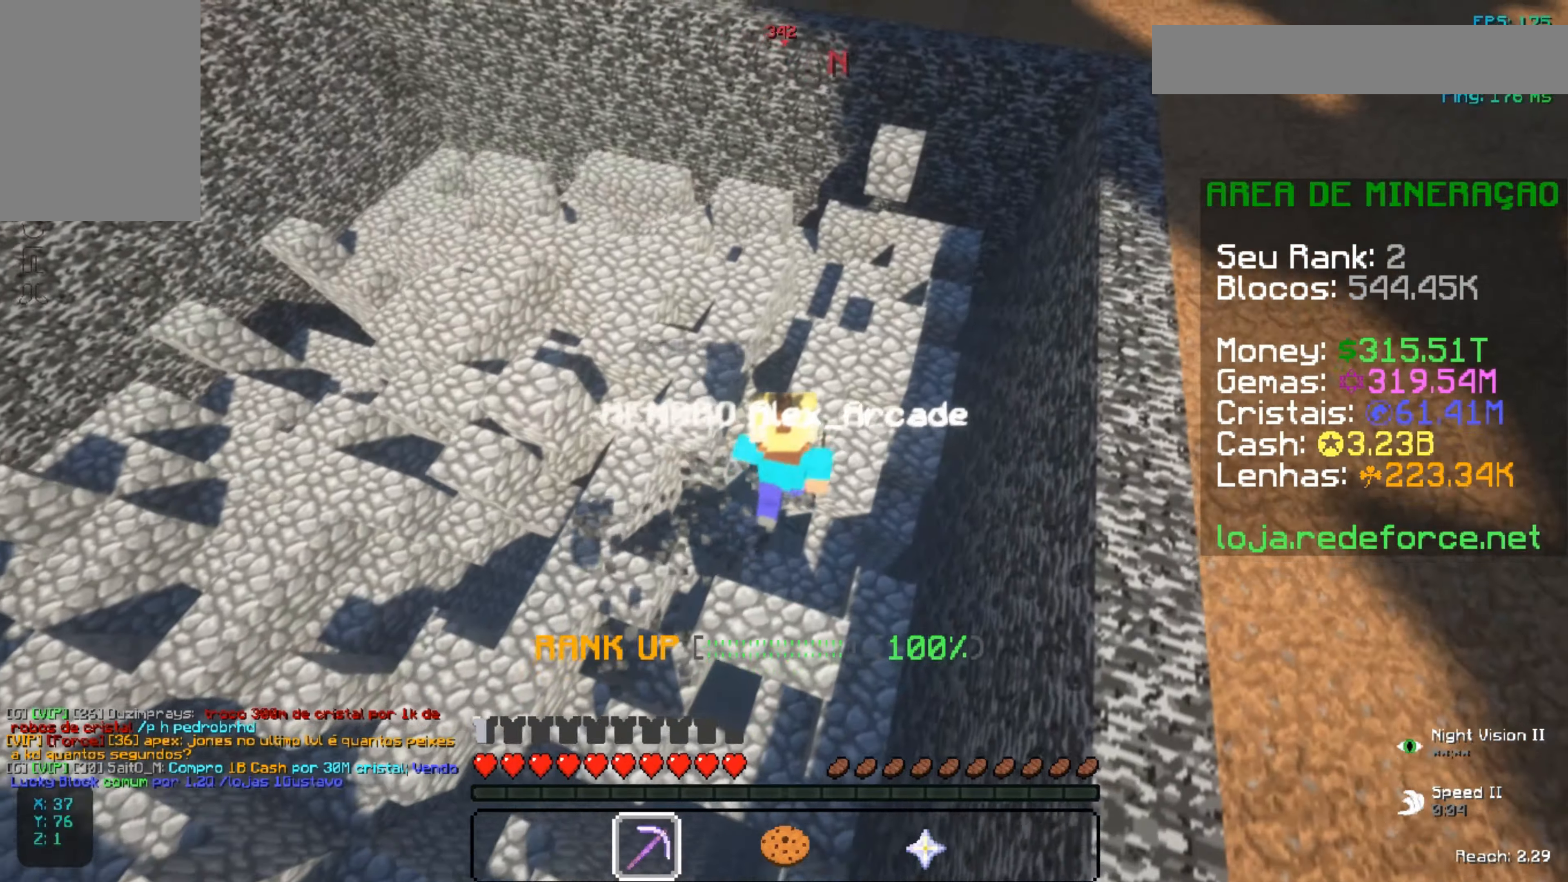
Gameplay with keyboard and mouse; each line is a JSON object with the keys and mouse buttons held at the frame after it. "events" lists presses ("down") and releases ("up") of "a", "d", "s", "space", "w", "mouse_left" and "mouse_right" between this image and that frame as [ms after this image, input, new state], when the widget could be followed in between. "mouse_left", "mouse_right" = the "left", "right" buttons of the "mouse" list. No other keys are recorded. Fast repeated clicks can show as one long hold. Not read: mouse_move.
{"keys": [], "mouse": ["left"], "events": []}
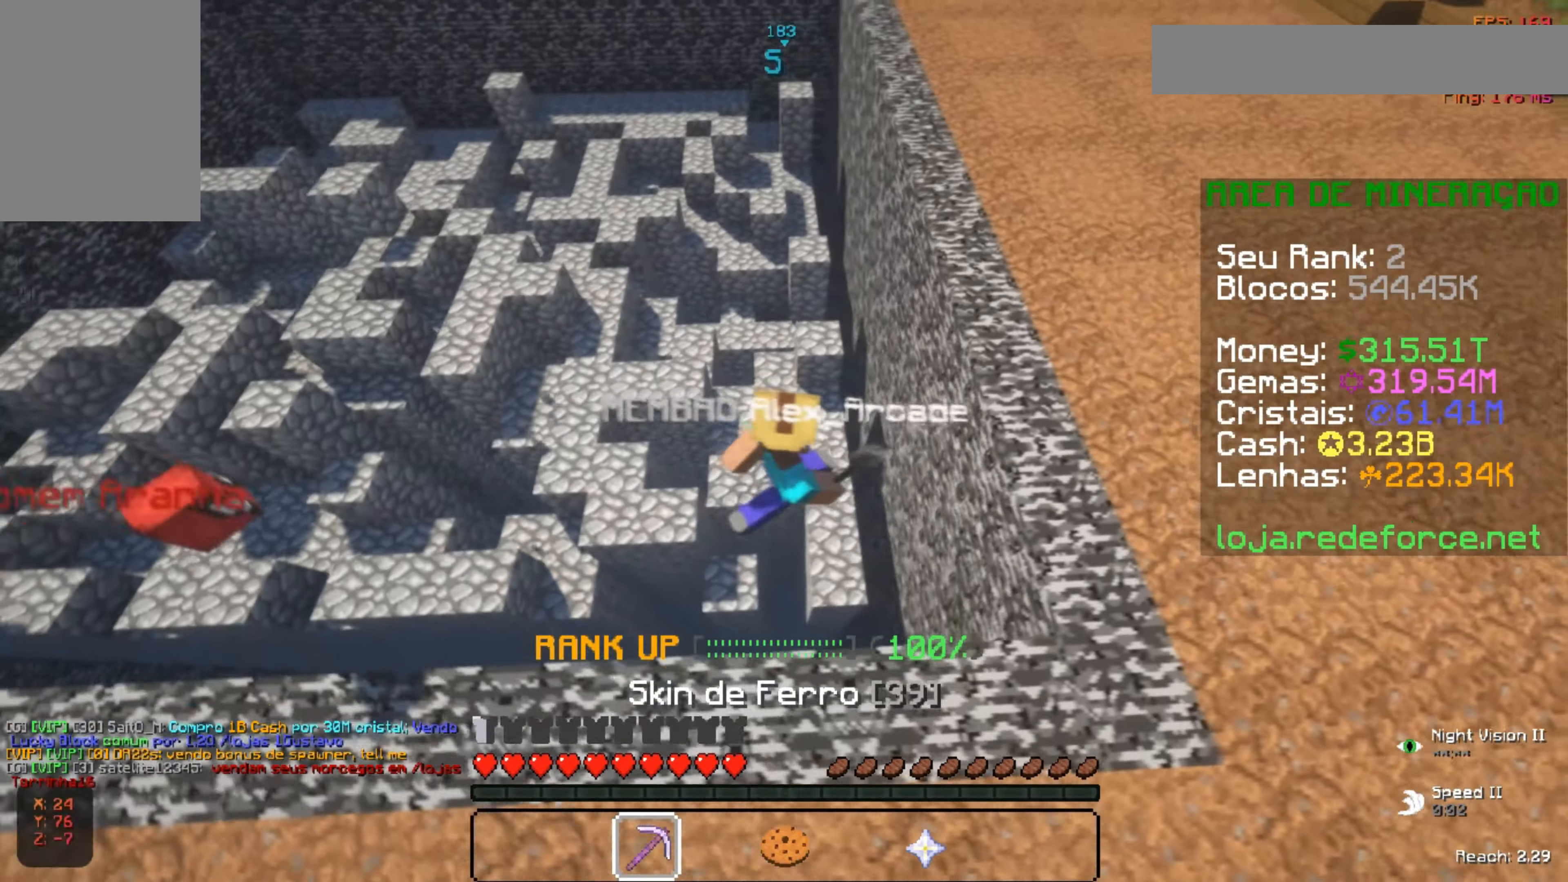
{"keys": ["w"], "mouse": ["left"], "events": [[150, "w", "down"]]}
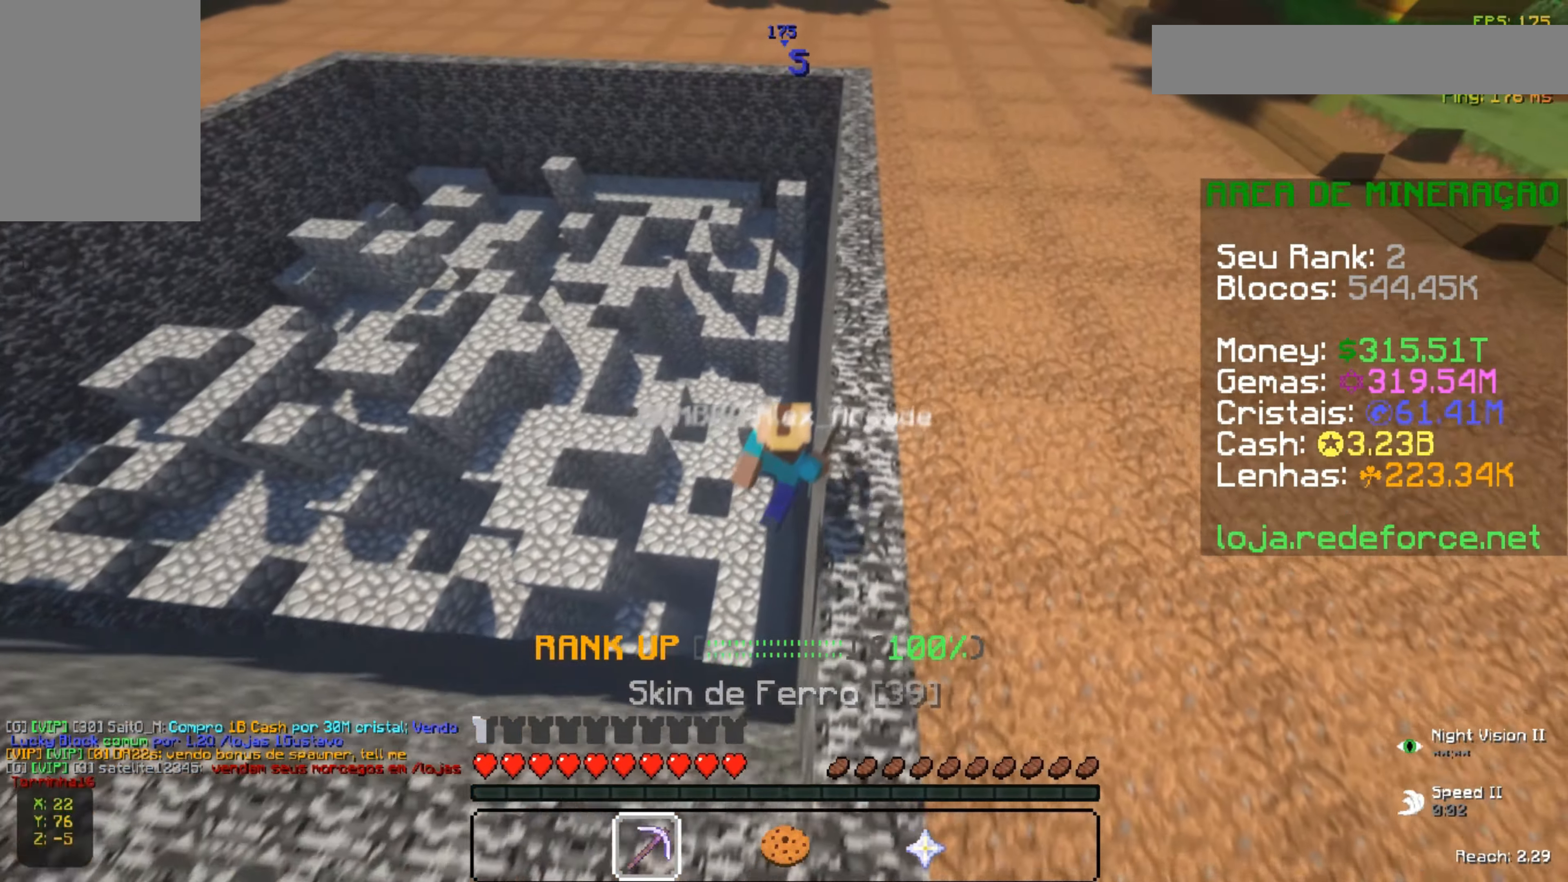
{"keys": [], "mouse": ["left"], "events": [[117, "w", "up"]]}
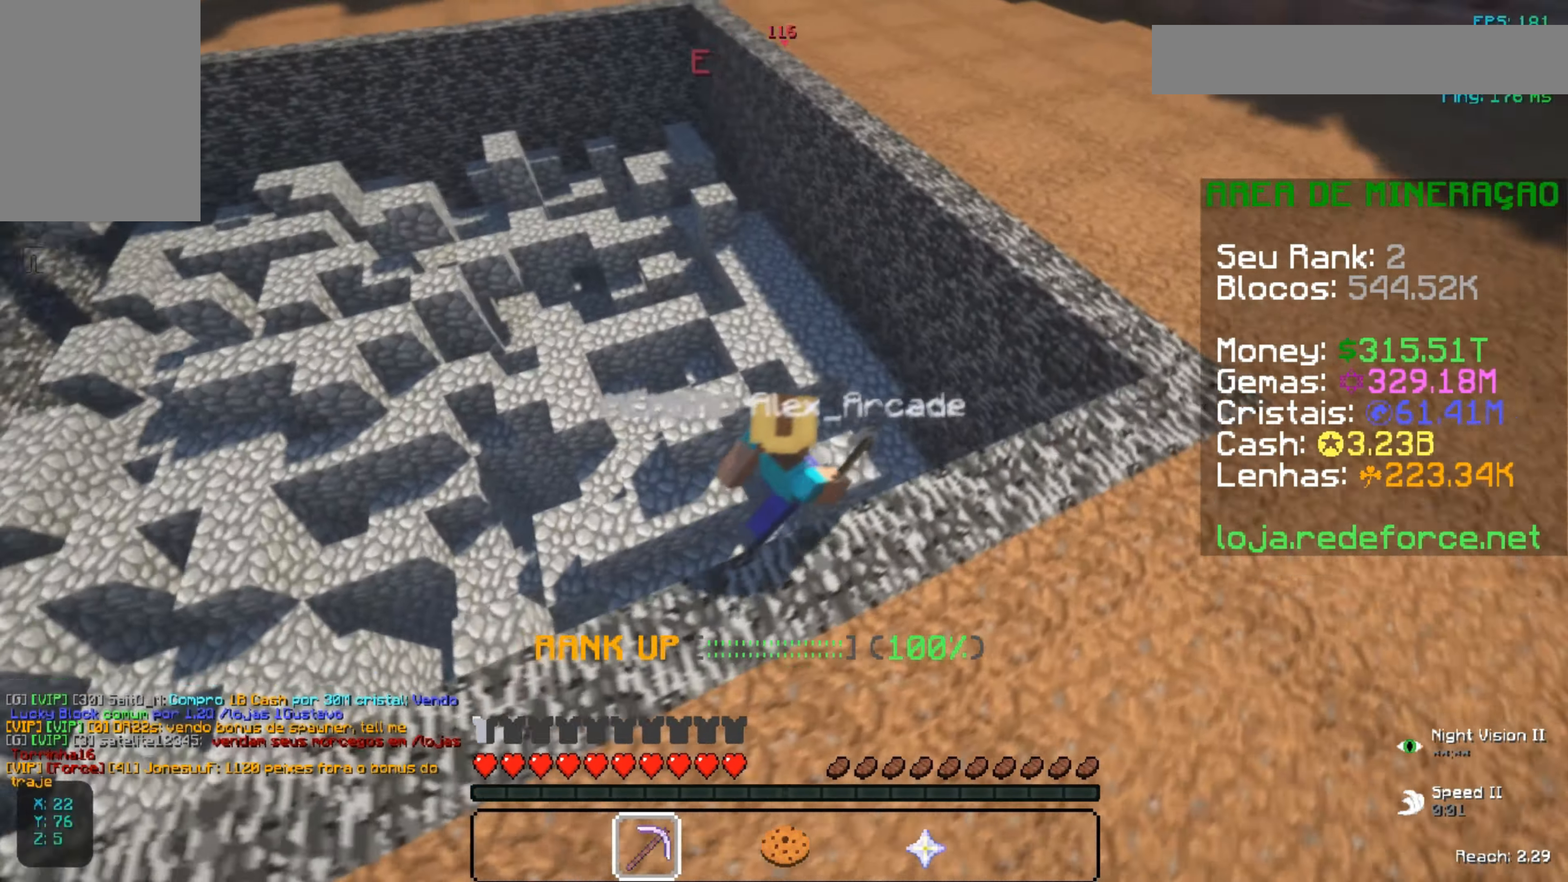
{"keys": ["w"], "mouse": ["left"], "events": [[67, "w", "down"]]}
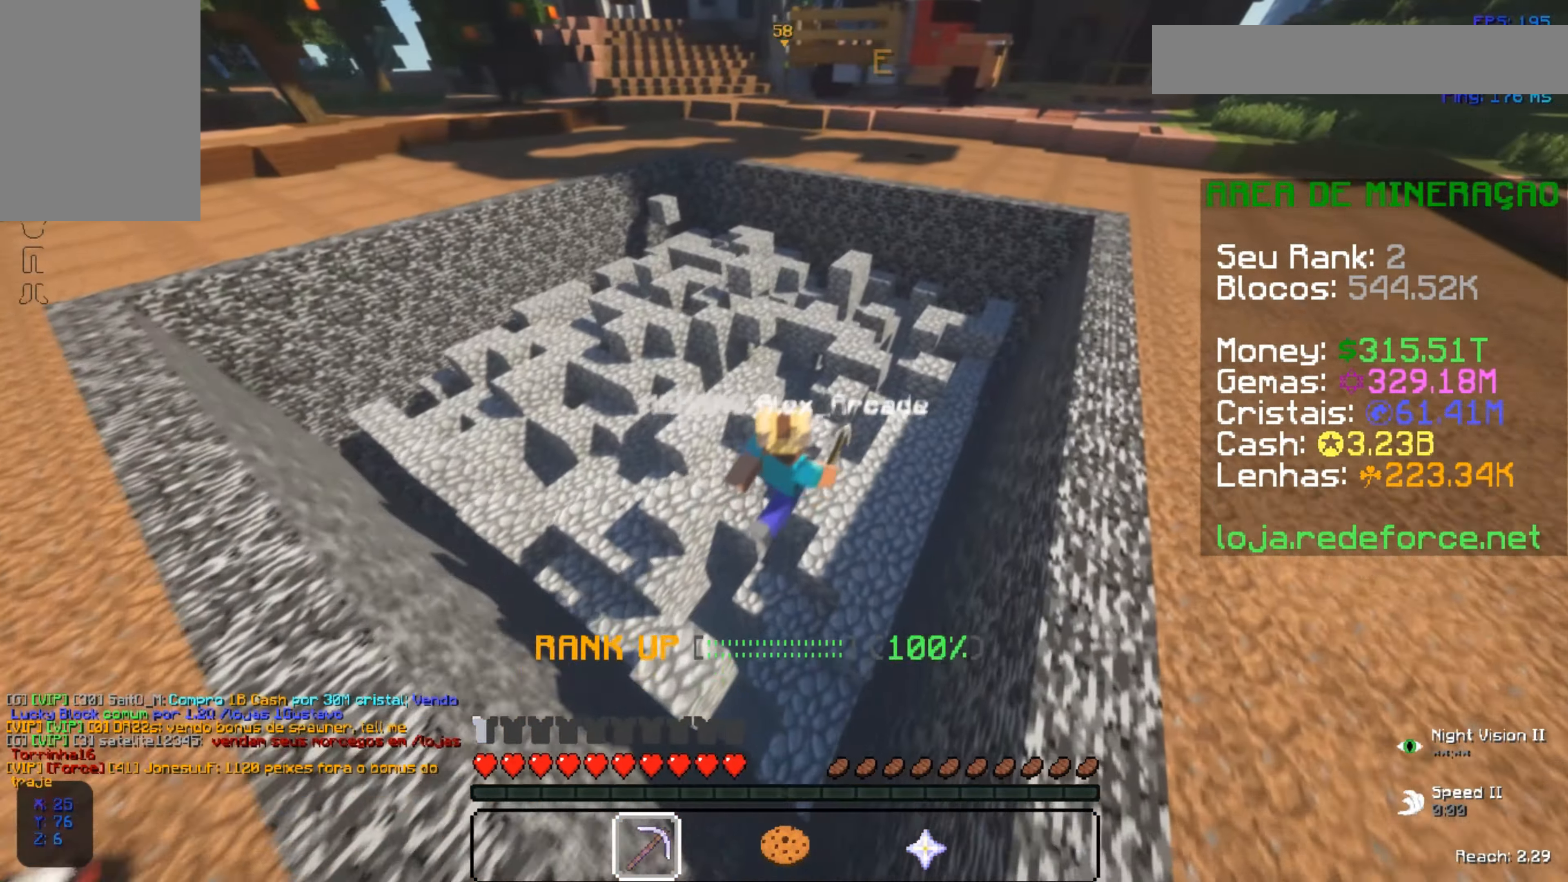
{"keys": [], "mouse": ["left"], "events": [[117, "d", "down"], [317, "d", "up"], [468, "w", "up"]]}
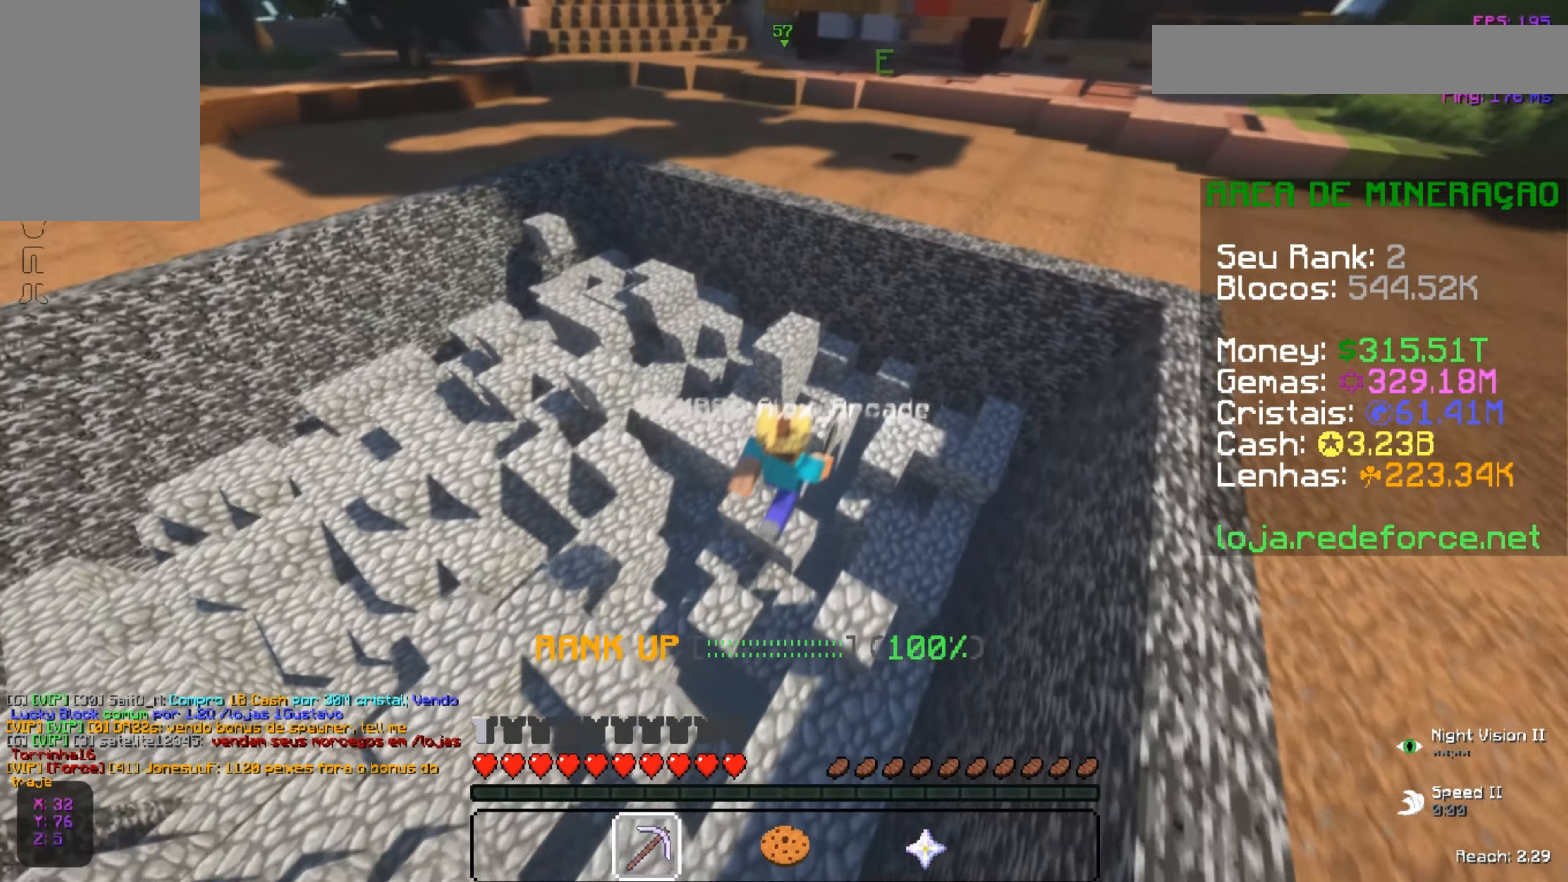
{"keys": ["a", "w"], "mouse": ["left"], "events": [[317, "a", "down"], [317, "w", "down"]]}
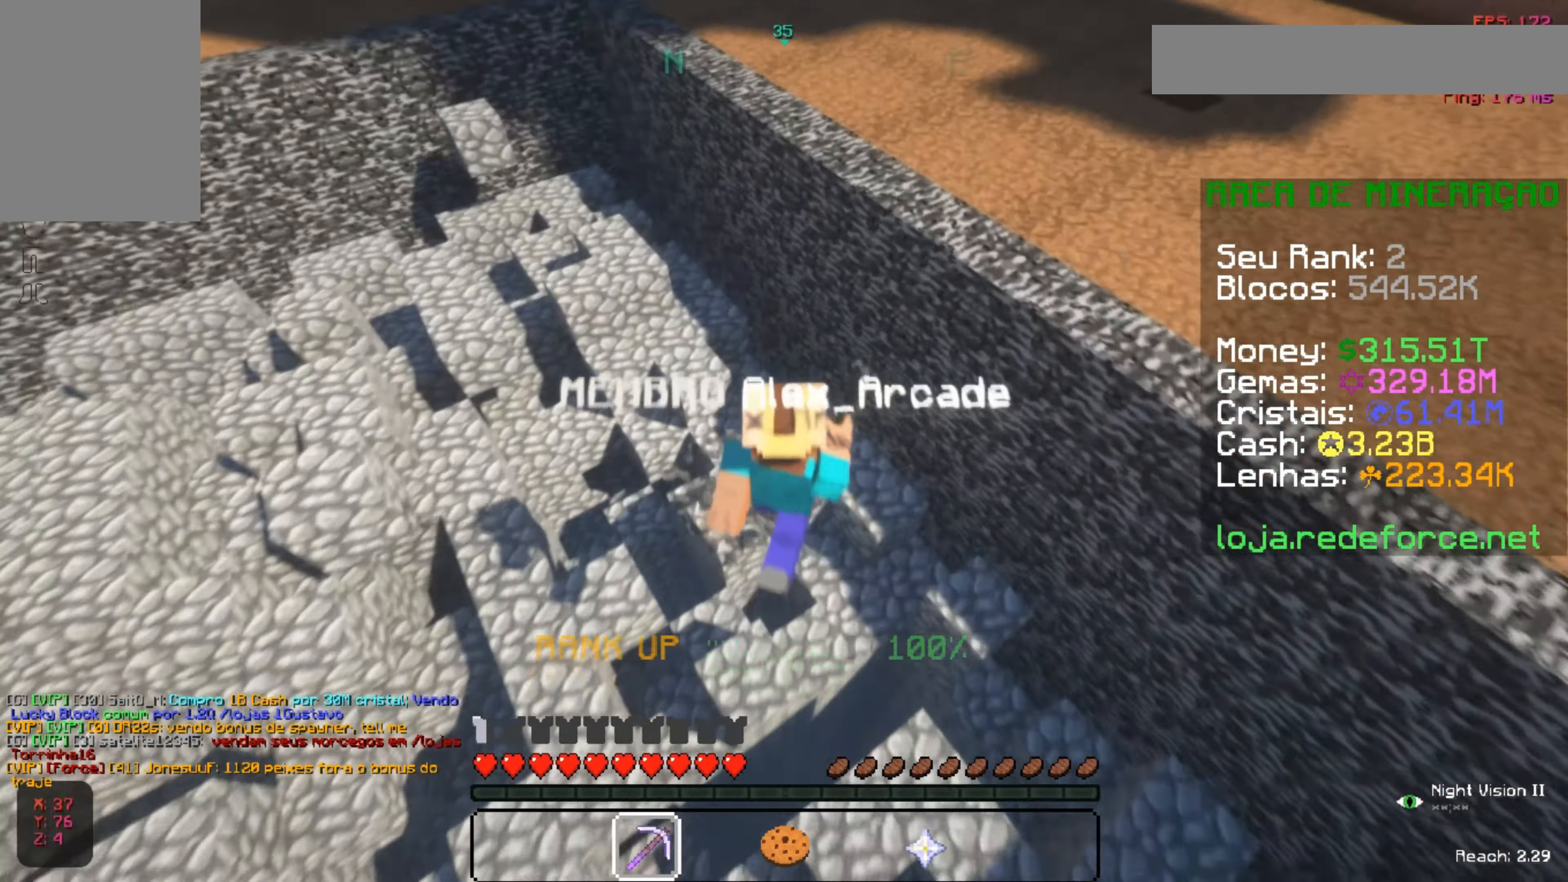
{"keys": [], "mouse": ["left"], "events": [[367, "a", "up"], [468, "w", "up"]]}
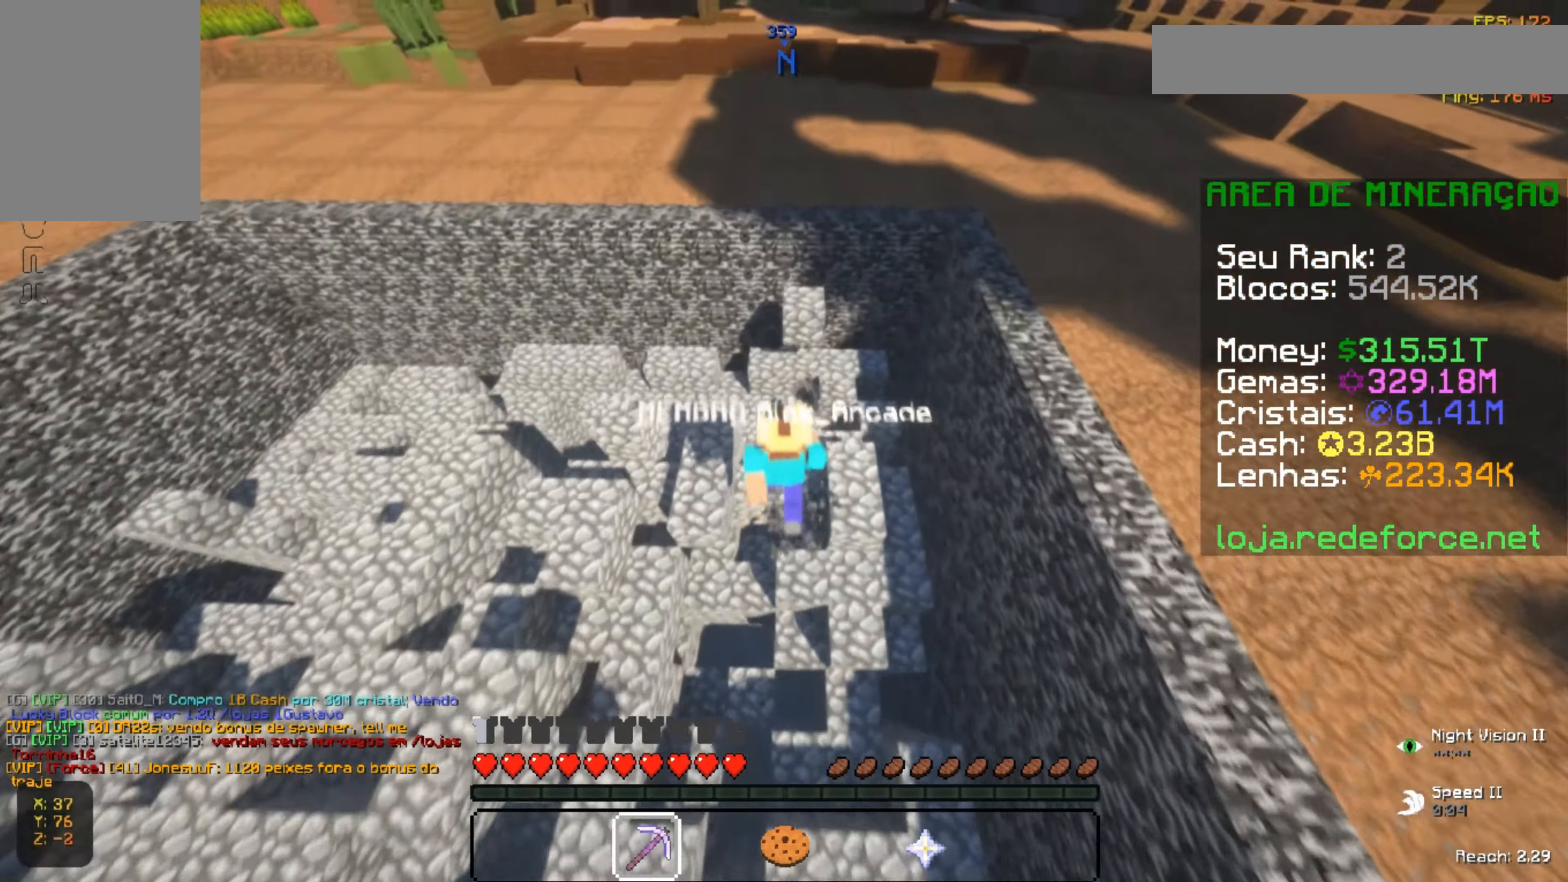
{"keys": [], "mouse": [], "events": [[117, "d", "down"], [317, "d", "up"], [367, "mouse_left", "up"]]}
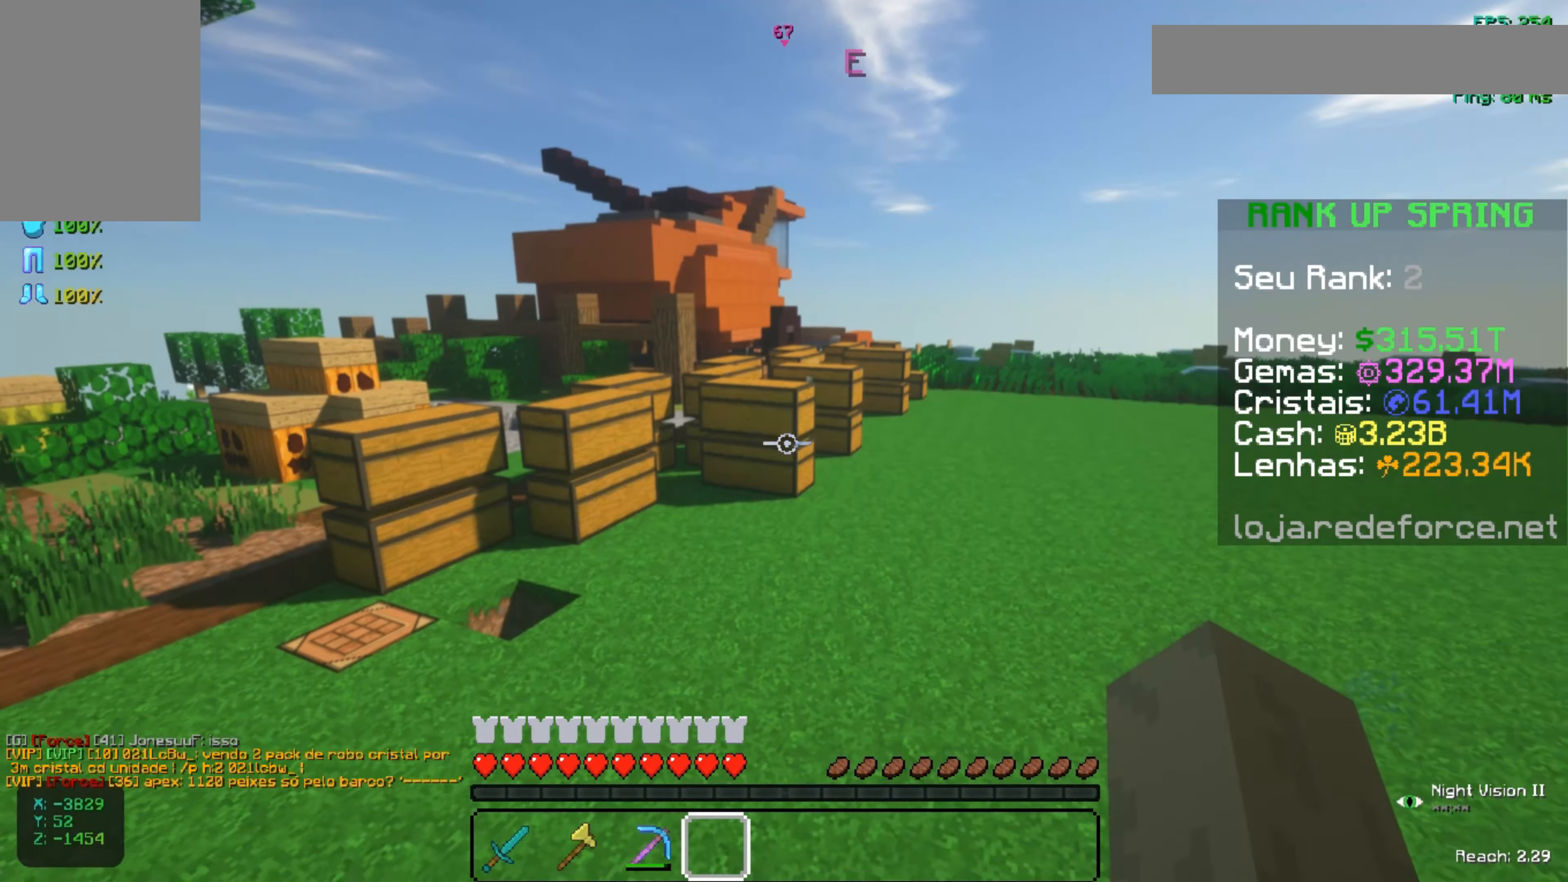
{"keys": ["w"], "mouse": [], "events": [[201, "w", "down"]]}
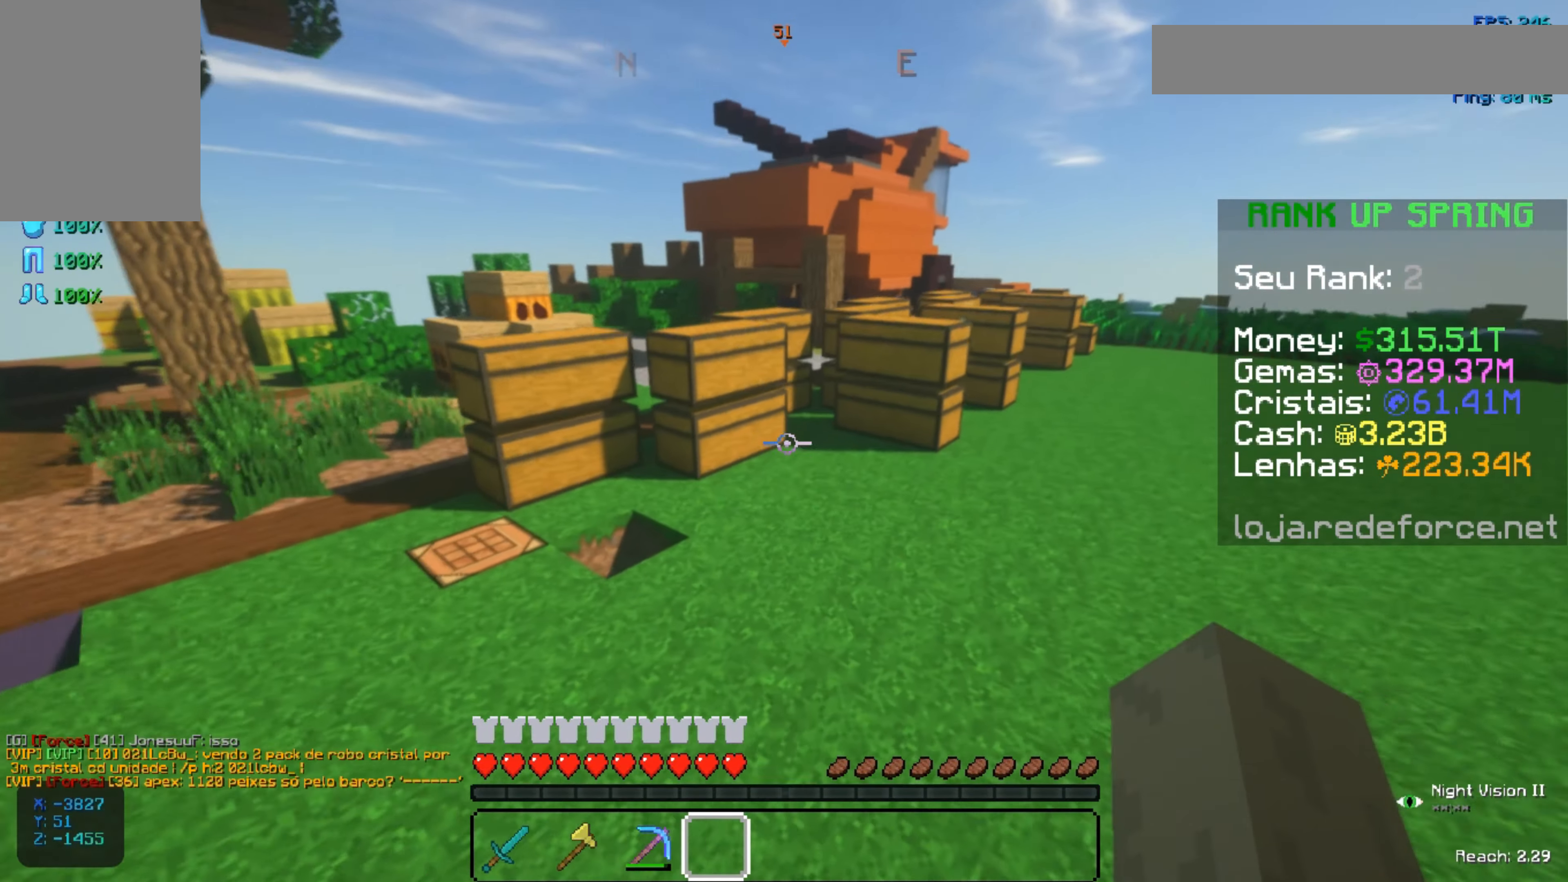
{"keys": [], "mouse": [], "events": [[200, "w", "up"]]}
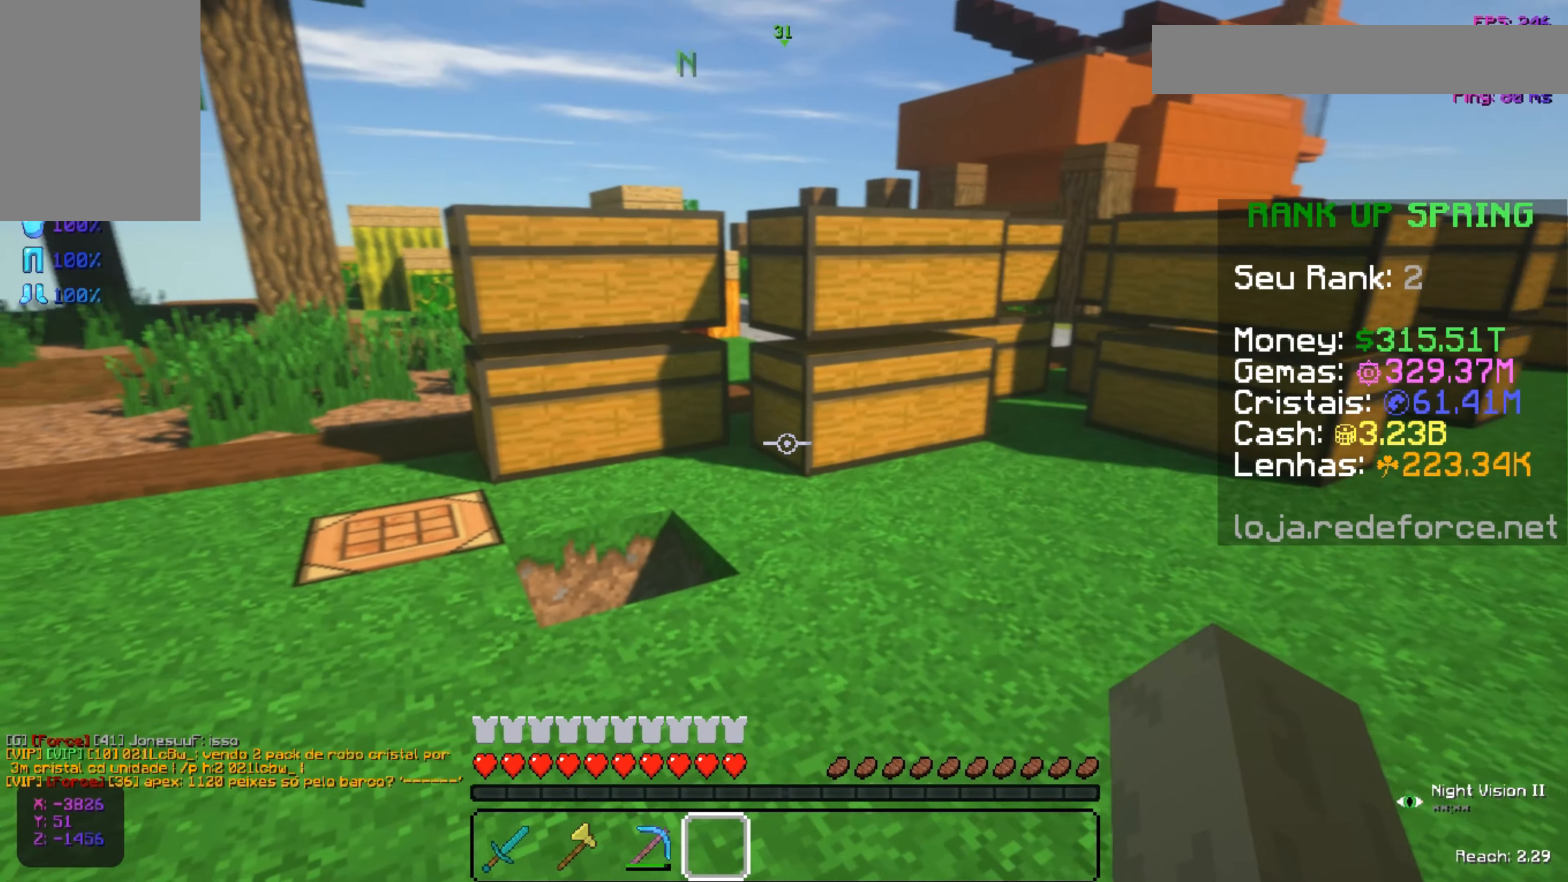
{"keys": ["w"], "mouse": [], "events": [[500, "w", "down"]]}
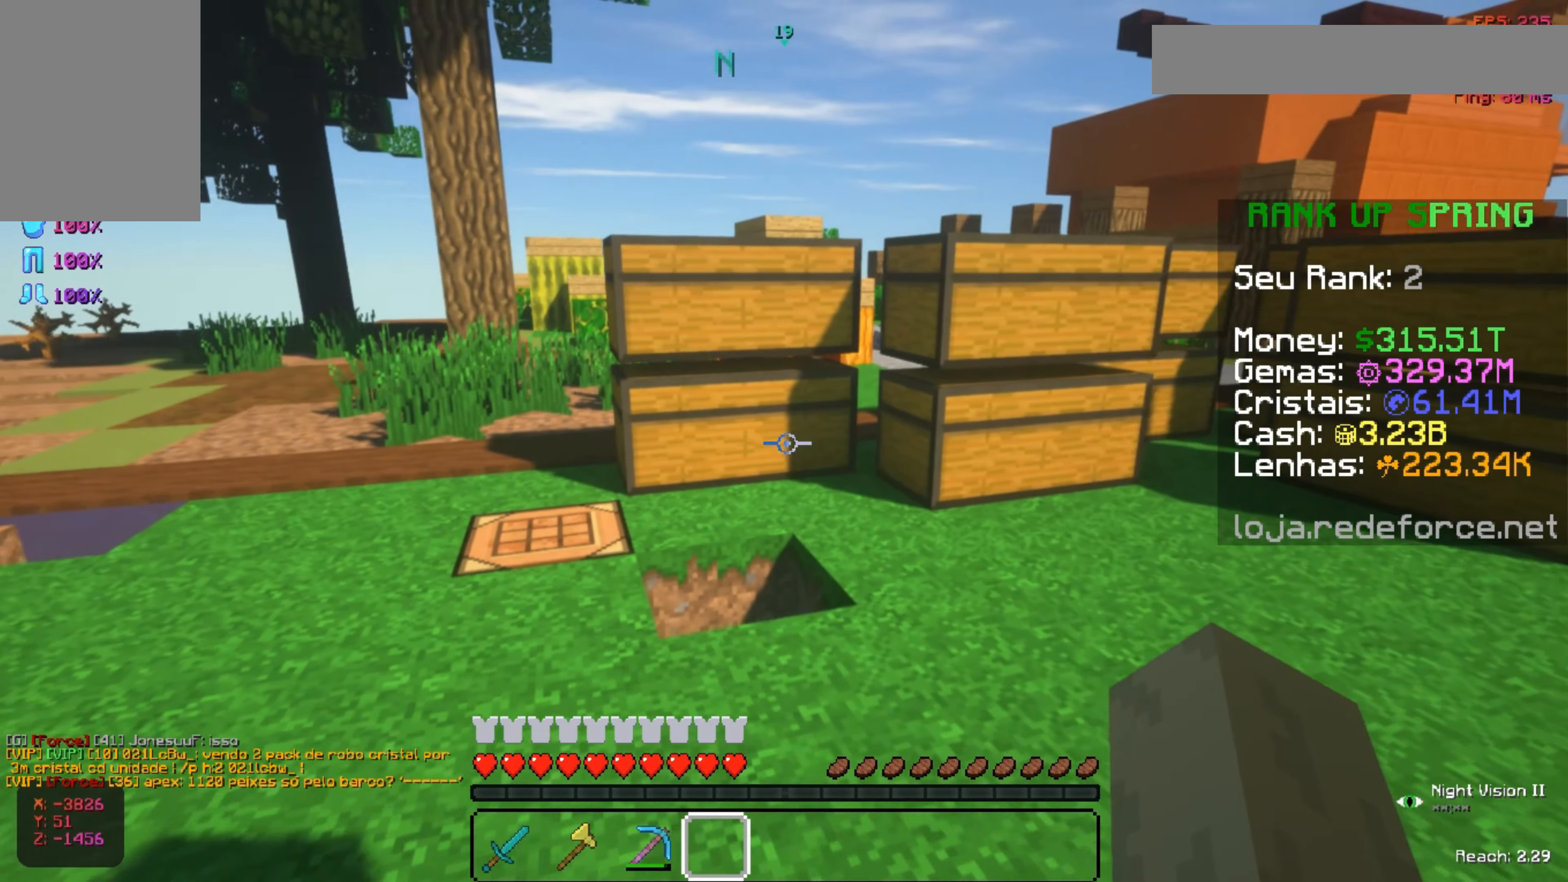
{"keys": ["a"], "mouse": [], "events": [[401, "a", "down"], [501, "w", "up"]]}
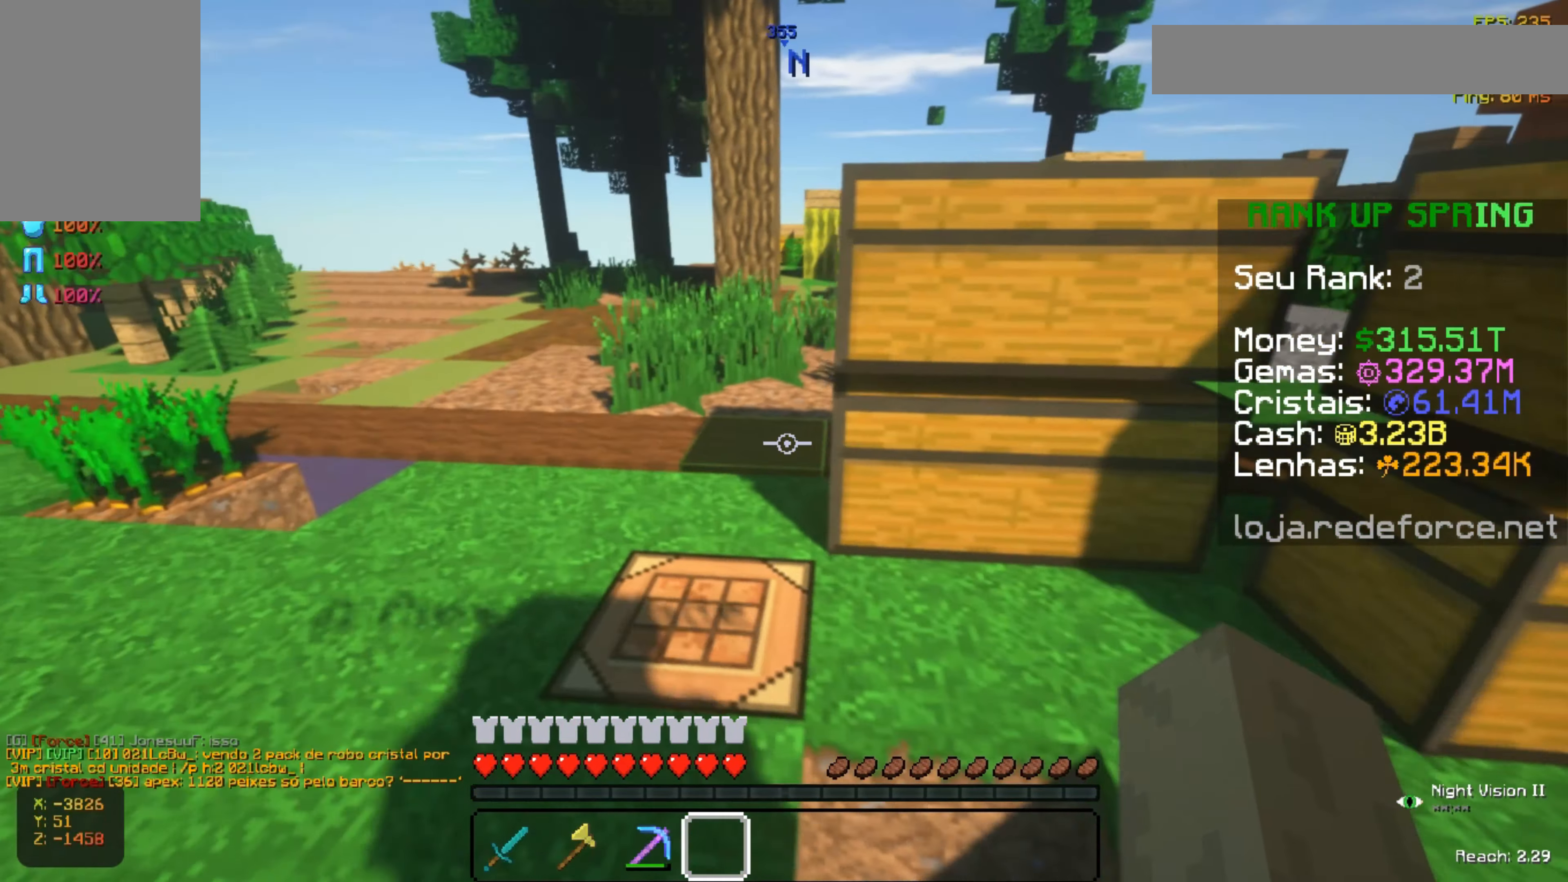
{"keys": [], "mouse": [], "events": [[200, "a", "up"]]}
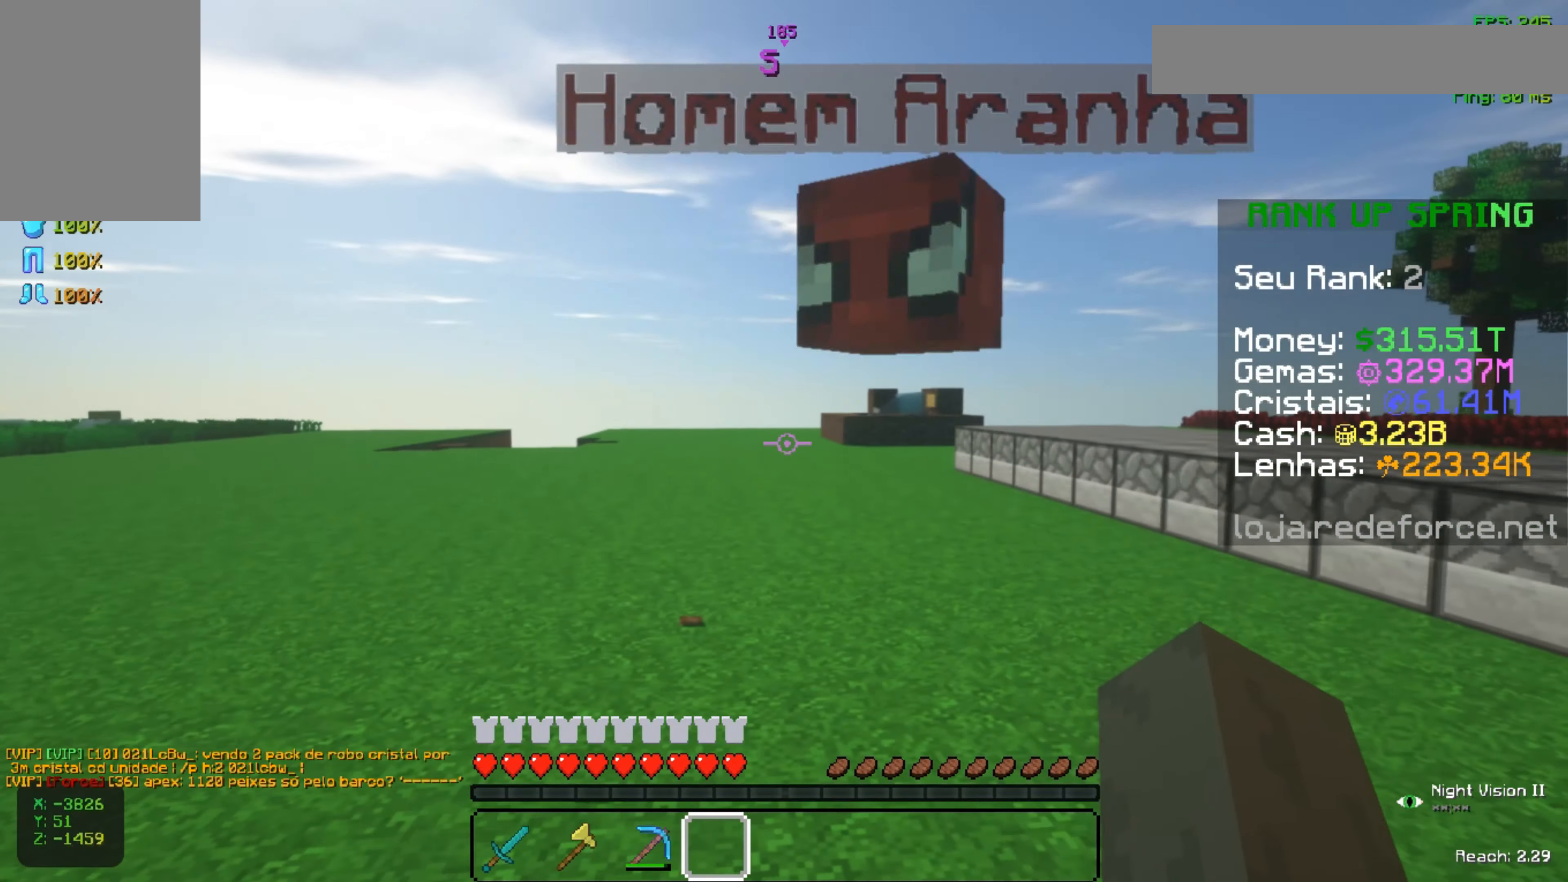
{"keys": [], "mouse": [], "events": []}
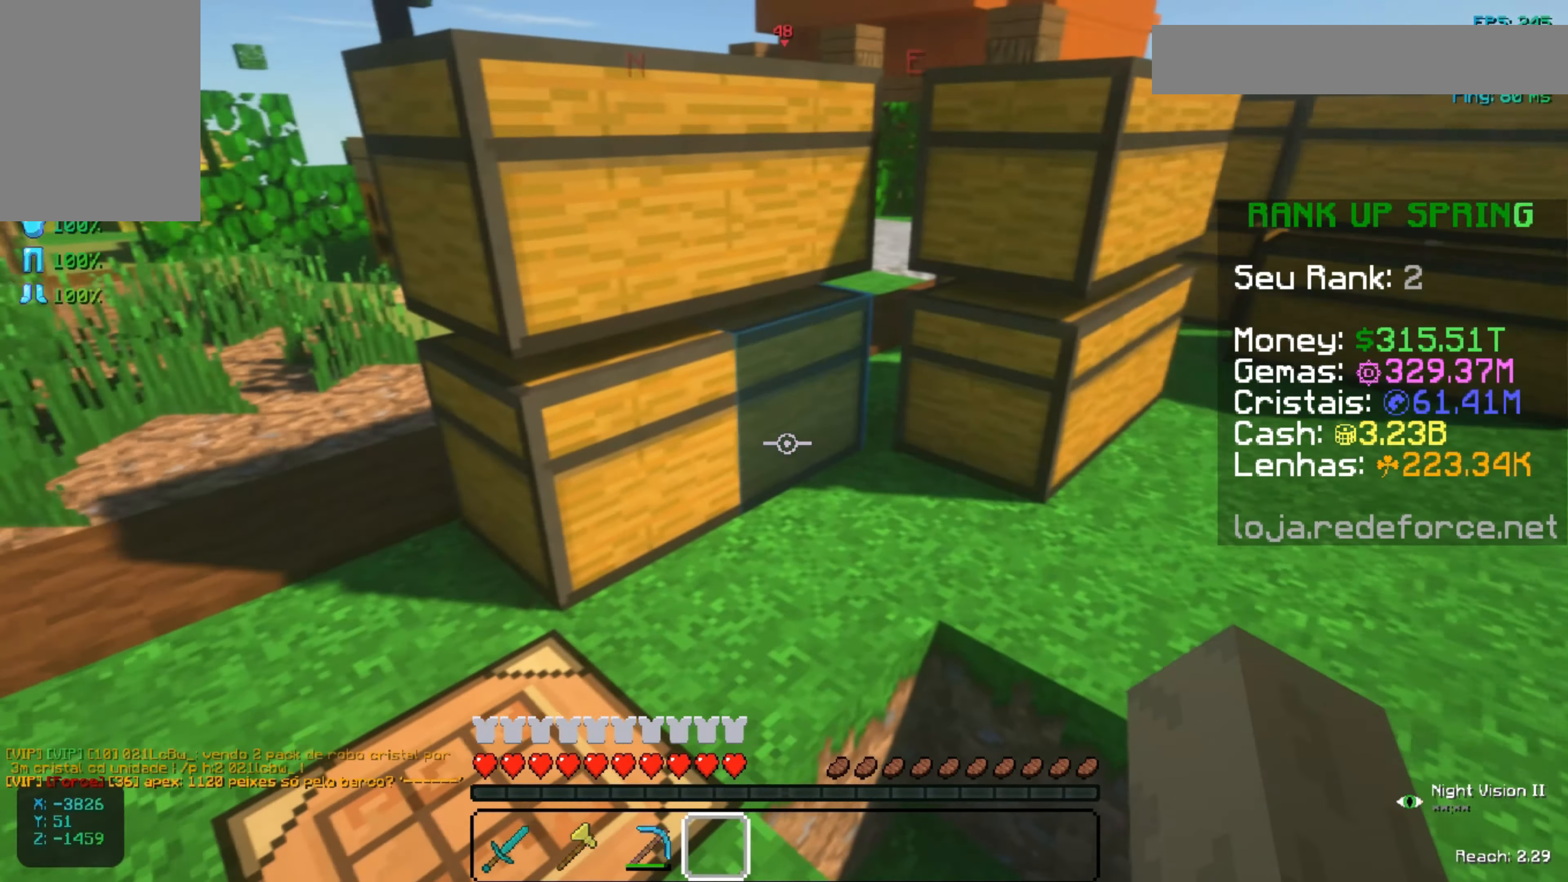
{"keys": [], "mouse": [], "events": [[50, "mouse_right", "down"], [250, "mouse_right", "up"]]}
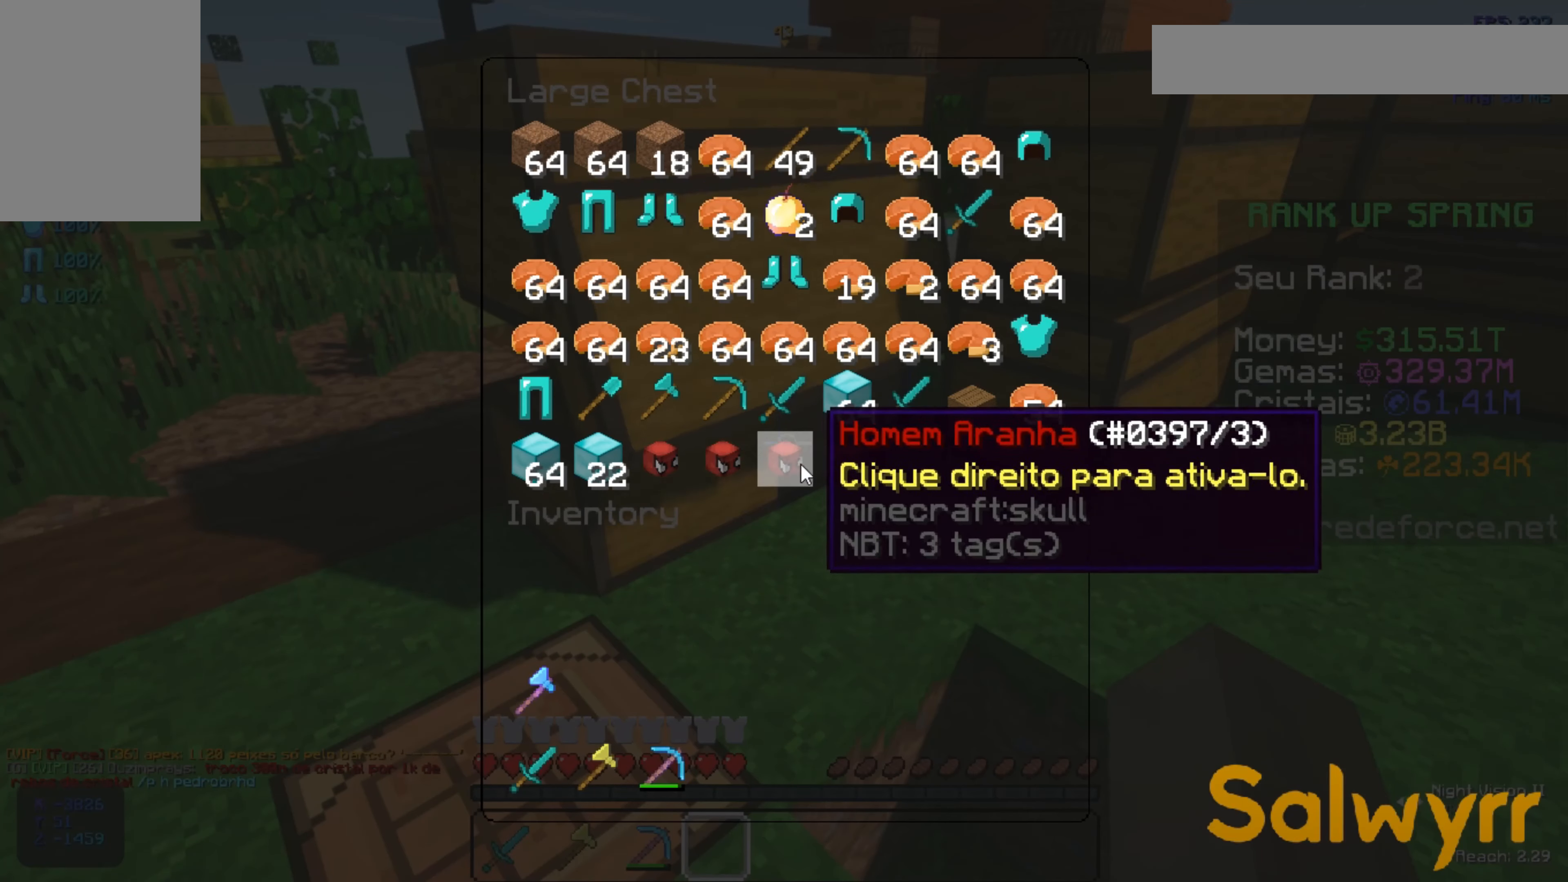
{"keys": [], "mouse": [], "events": []}
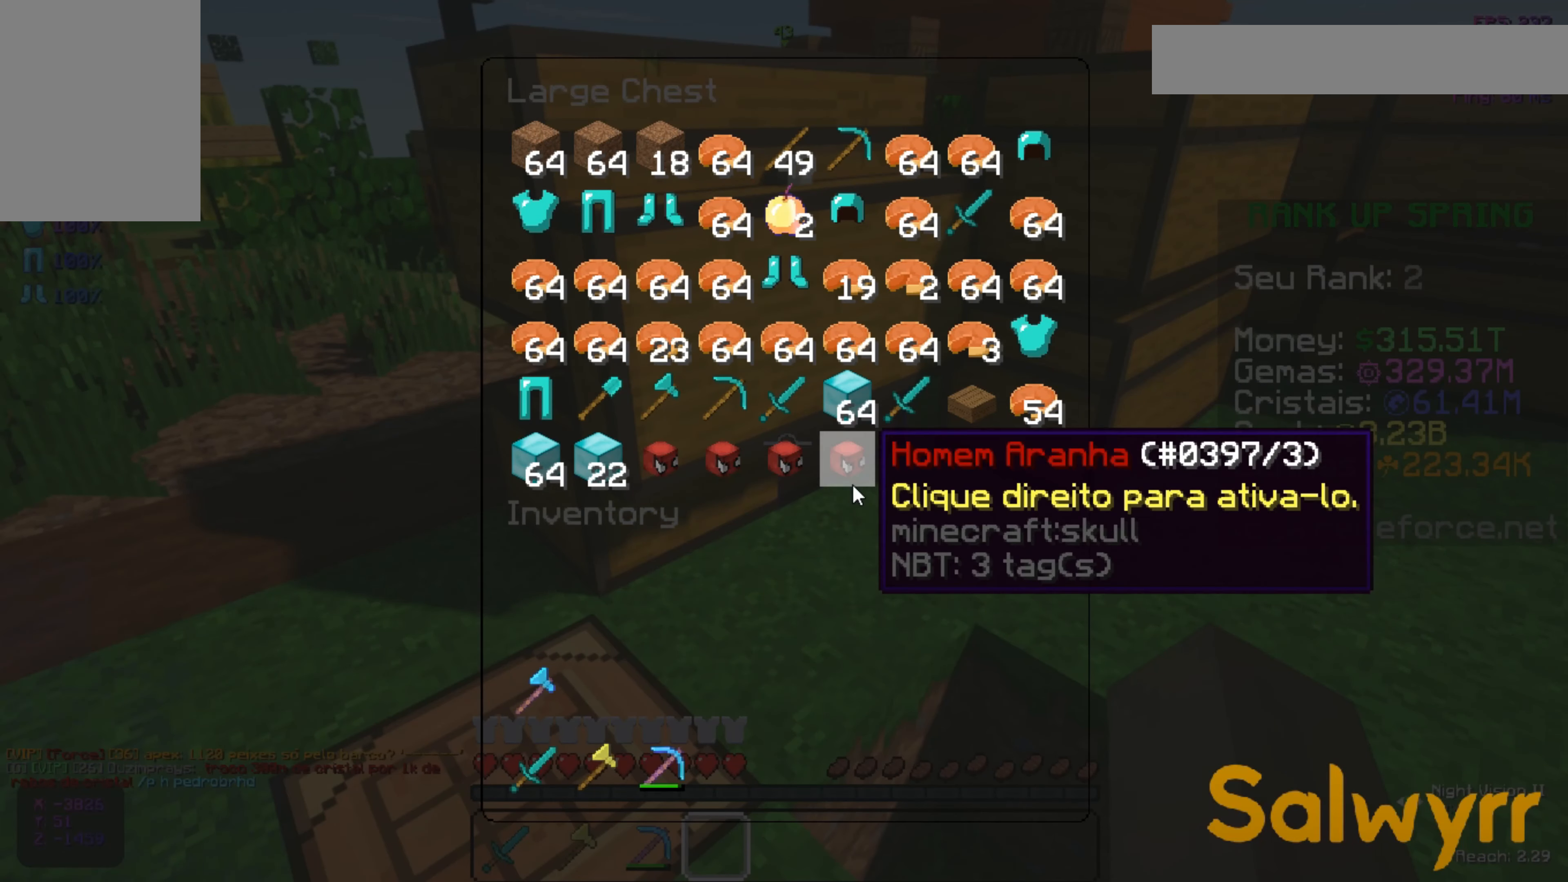
{"keys": [], "mouse": [], "events": []}
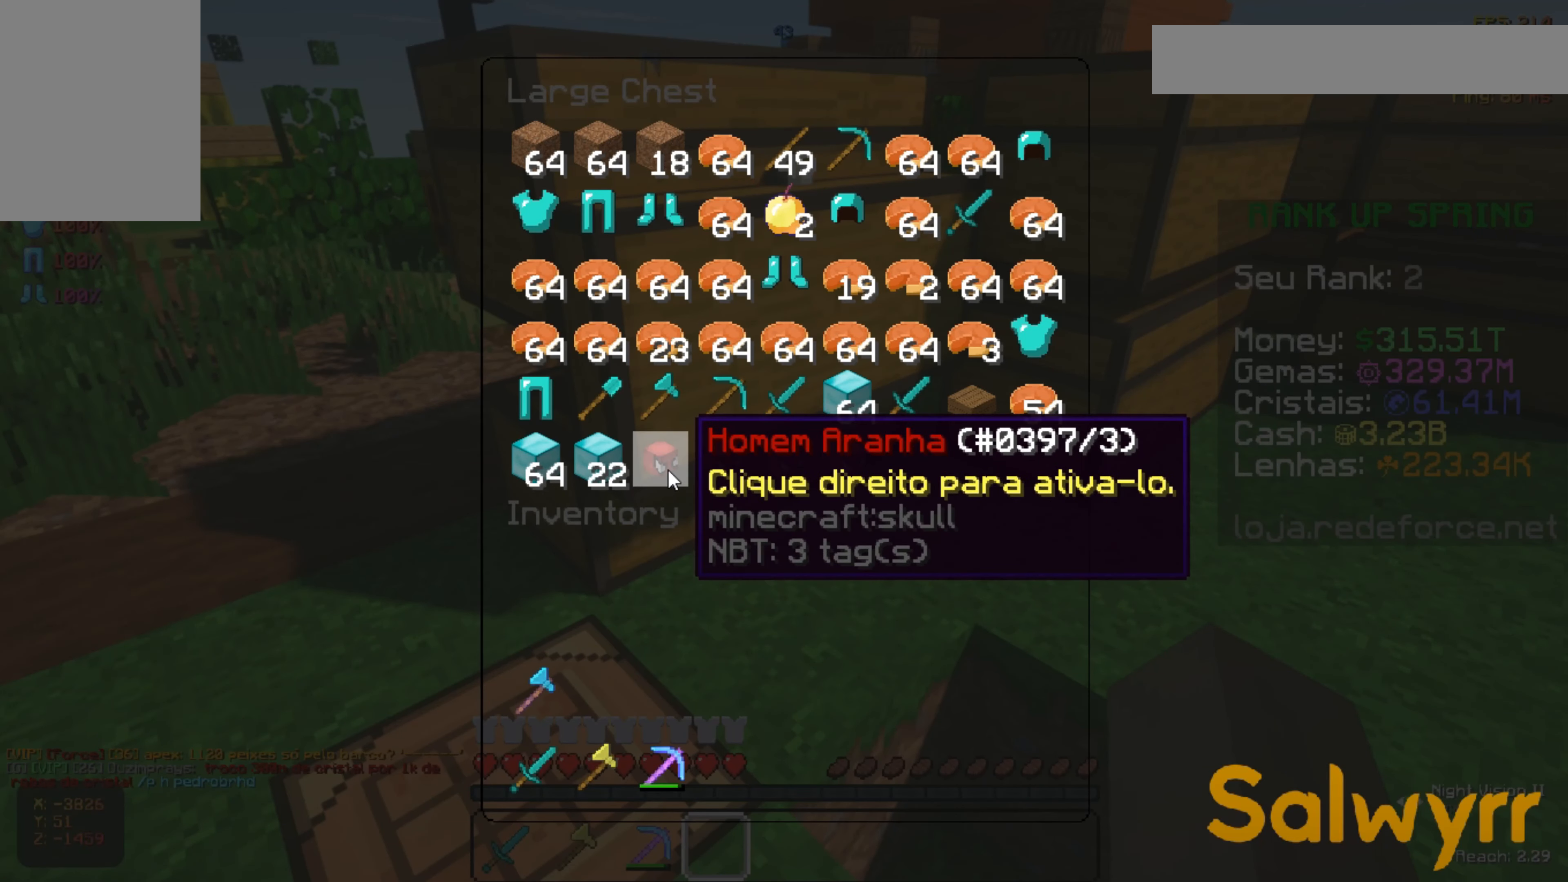
{"keys": [], "mouse": [], "events": []}
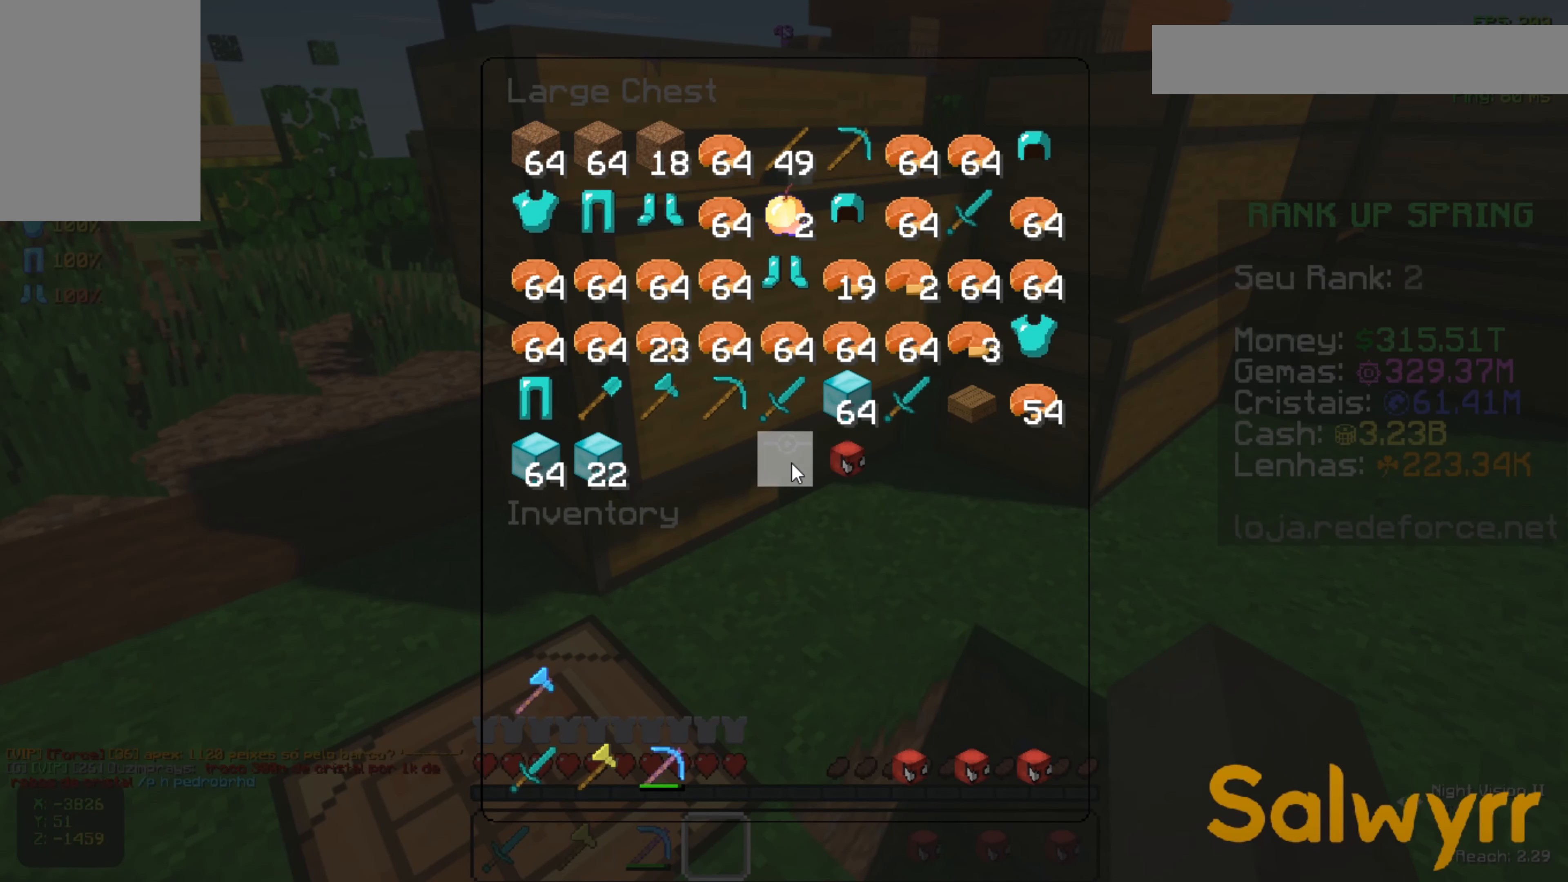
{"keys": [], "mouse": [], "events": []}
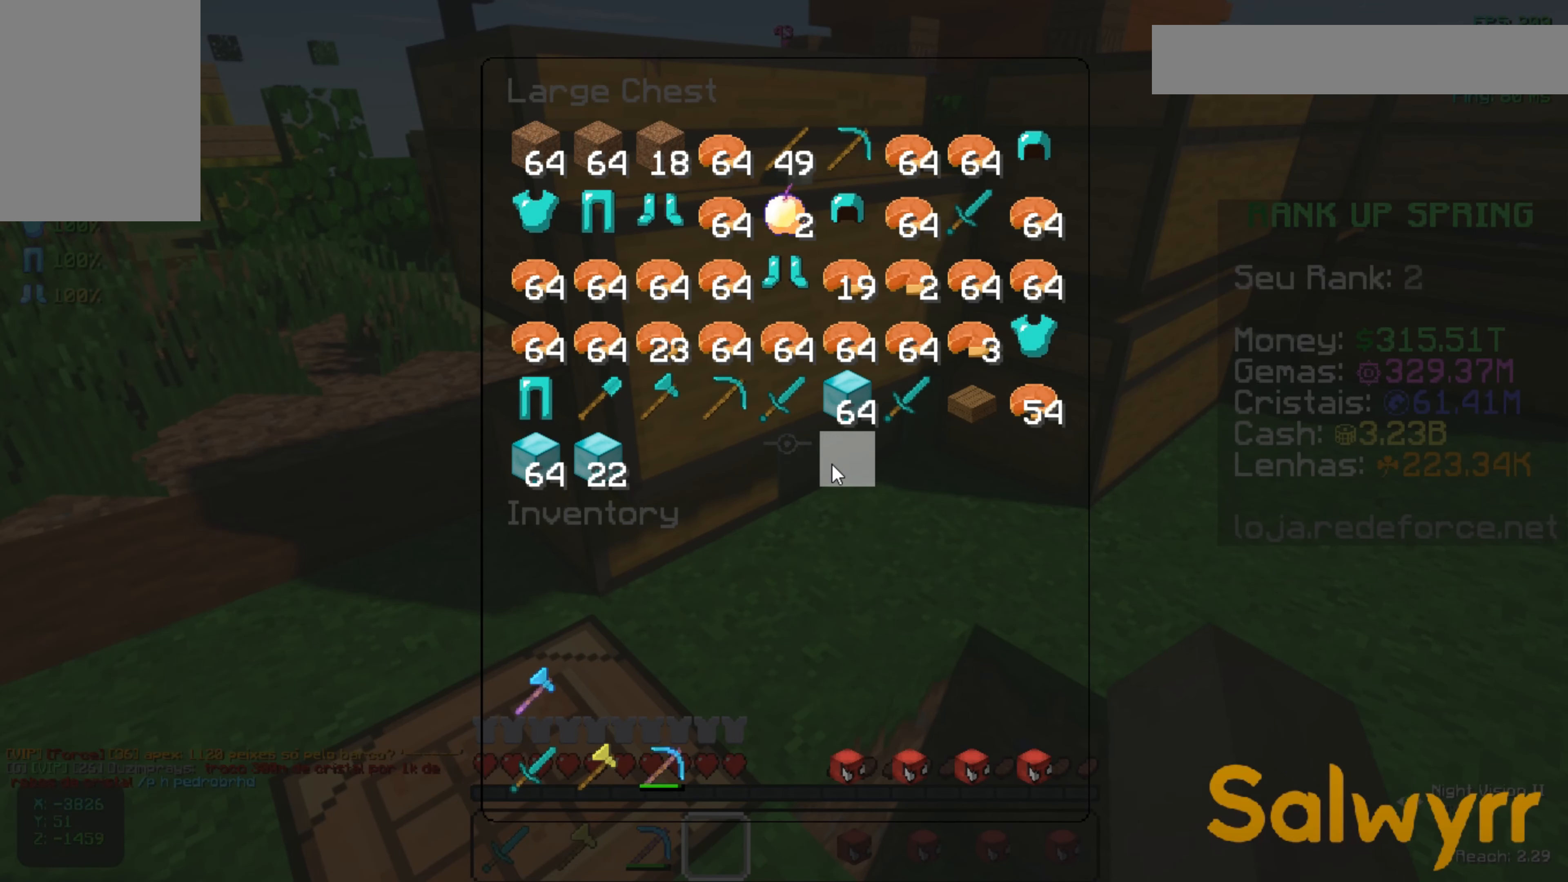
{"keys": ["w"], "mouse": [], "events": [[367, "w", "down"]]}
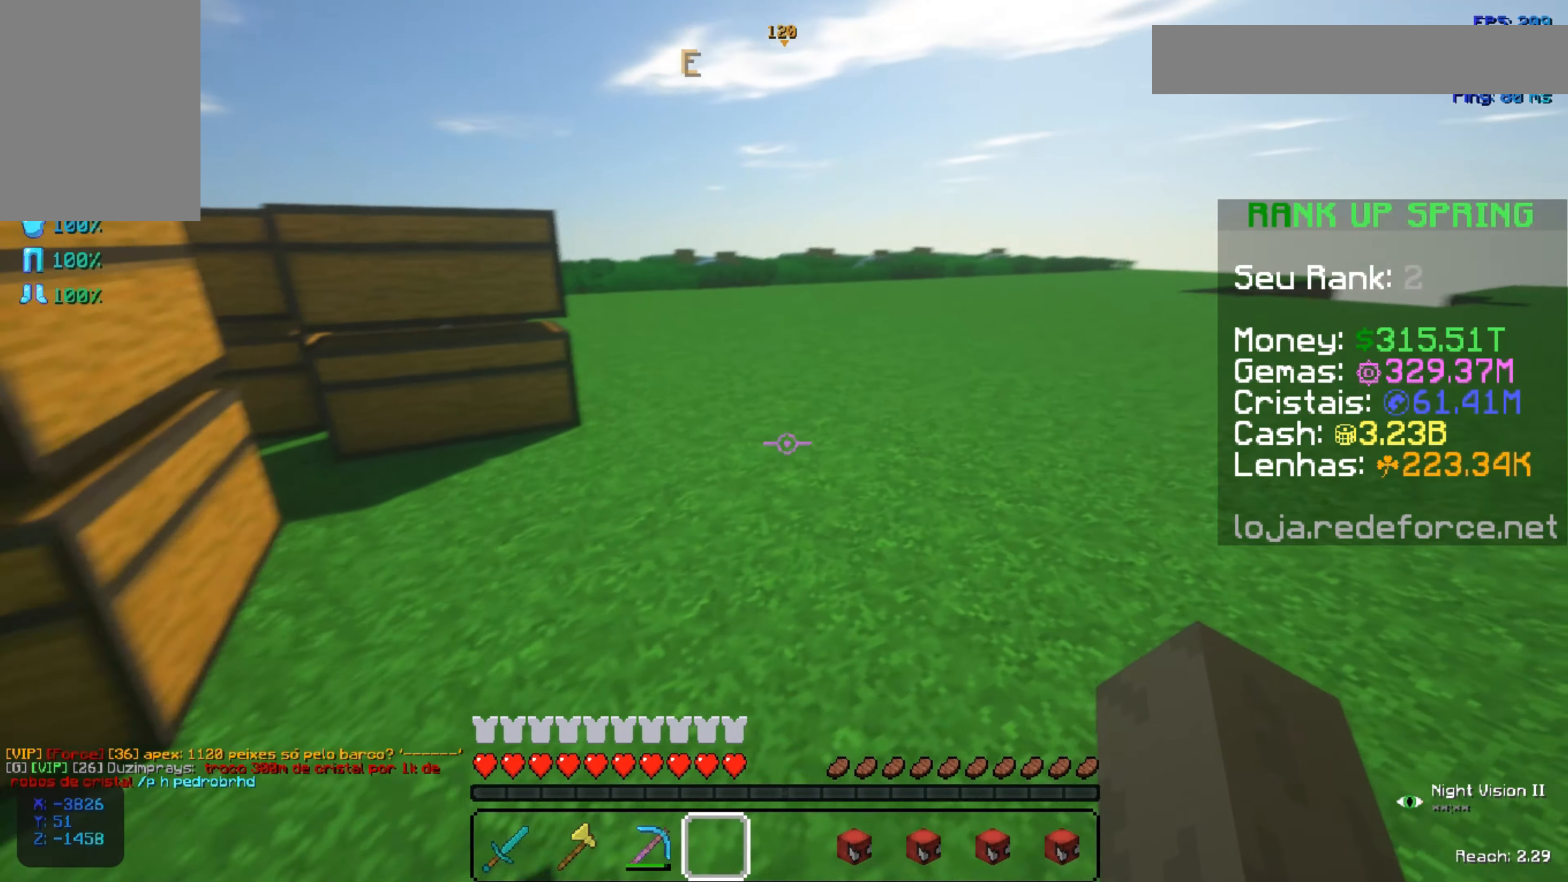
{"keys": ["d", "w"], "mouse": [], "events": [[467, "d", "down"]]}
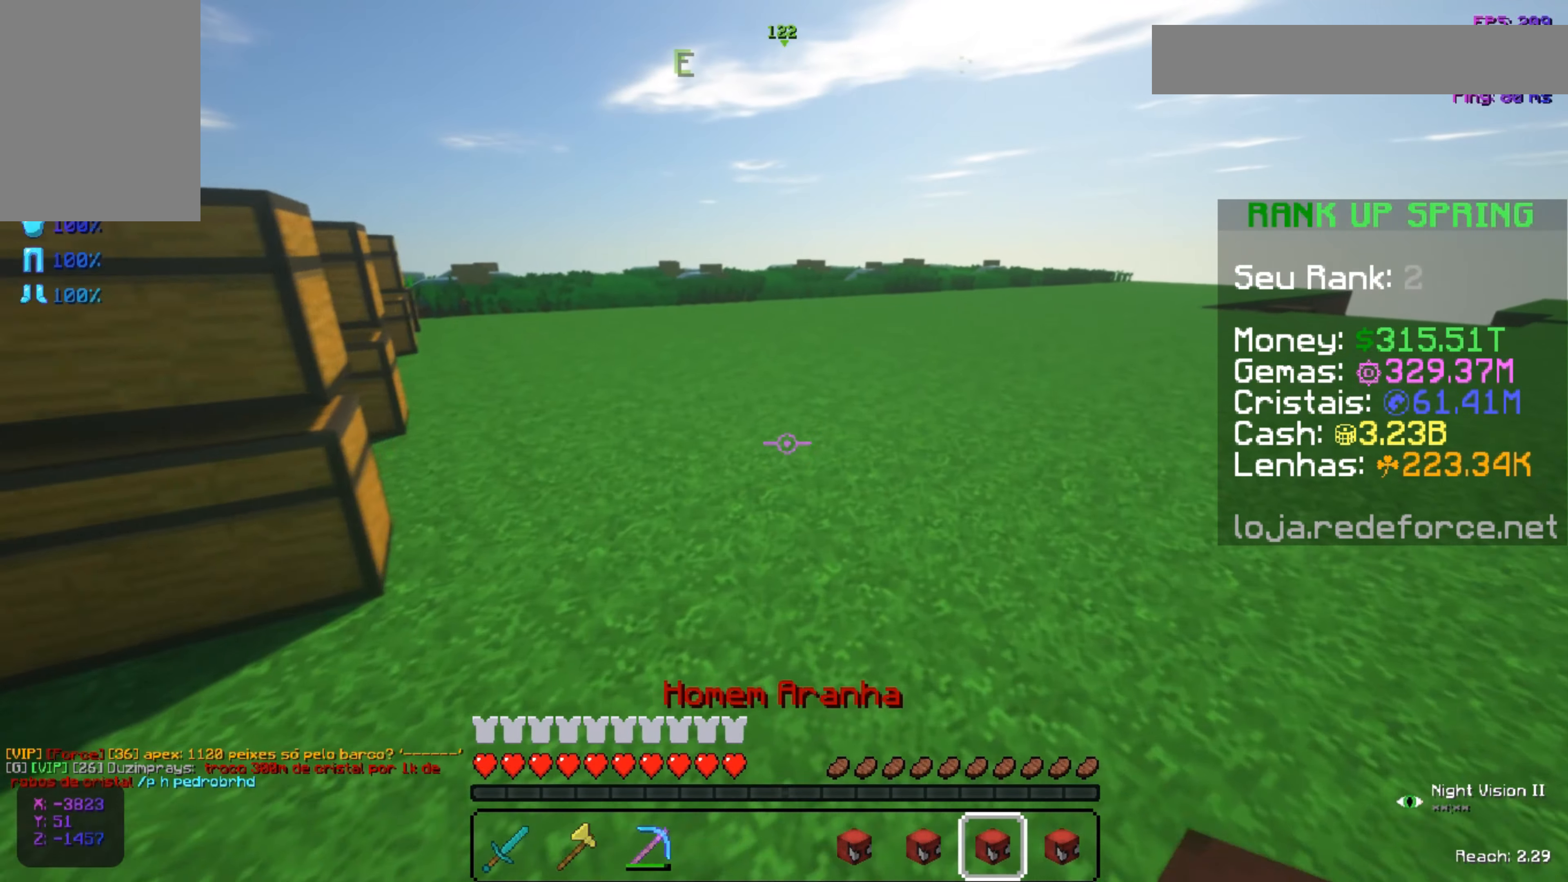
{"keys": ["space", "w"], "mouse": [], "events": [[401, "d", "up"], [501, "space", "down"]]}
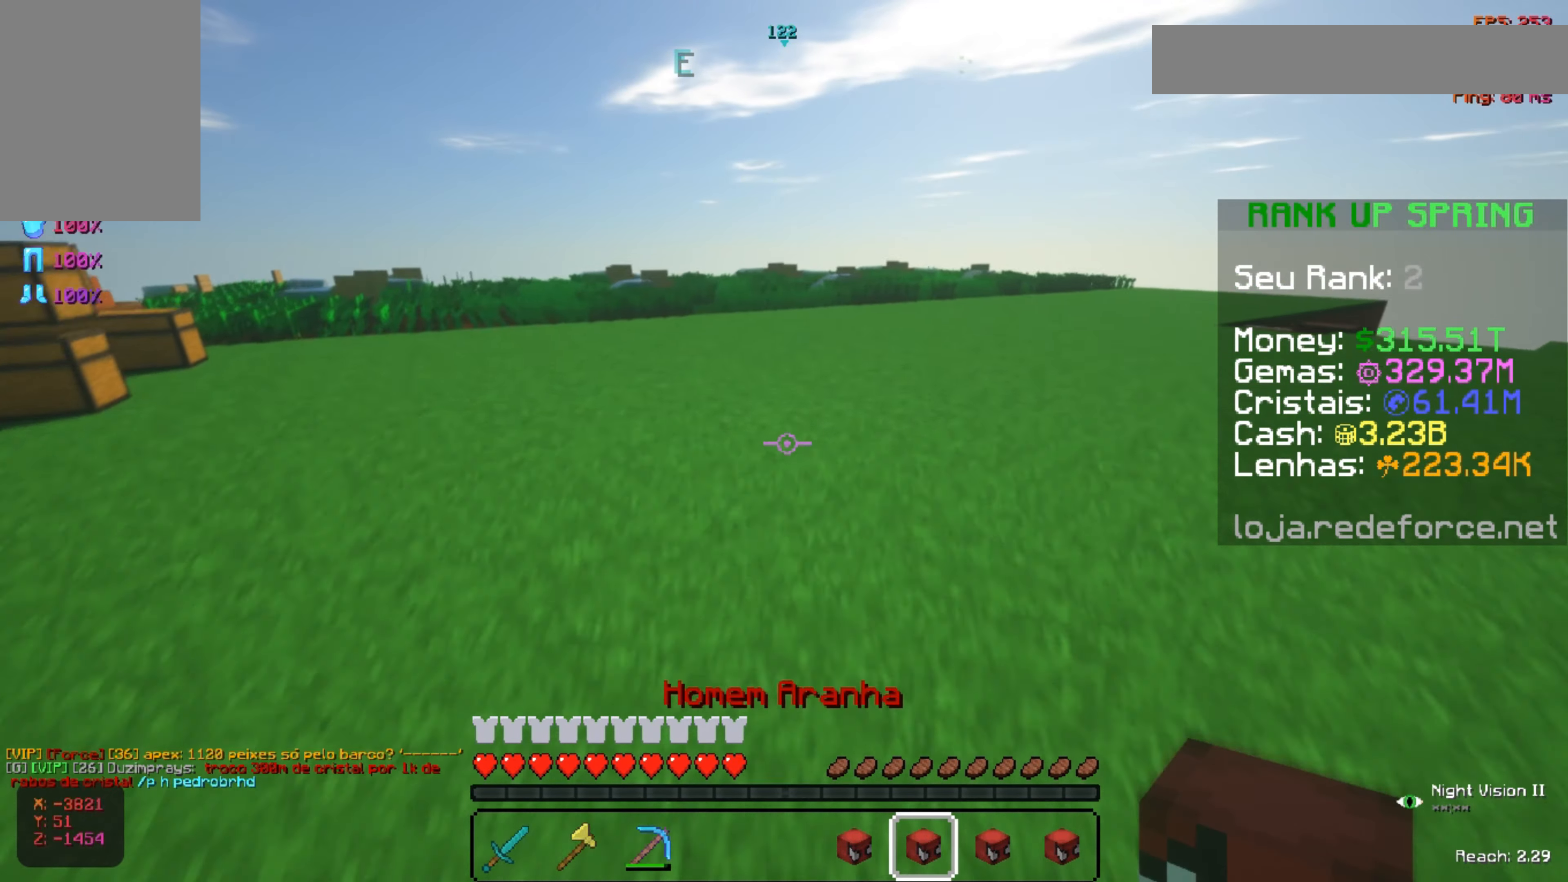
{"keys": ["d", "w"], "mouse": [], "events": [[150, "space", "up"], [284, "d", "down"]]}
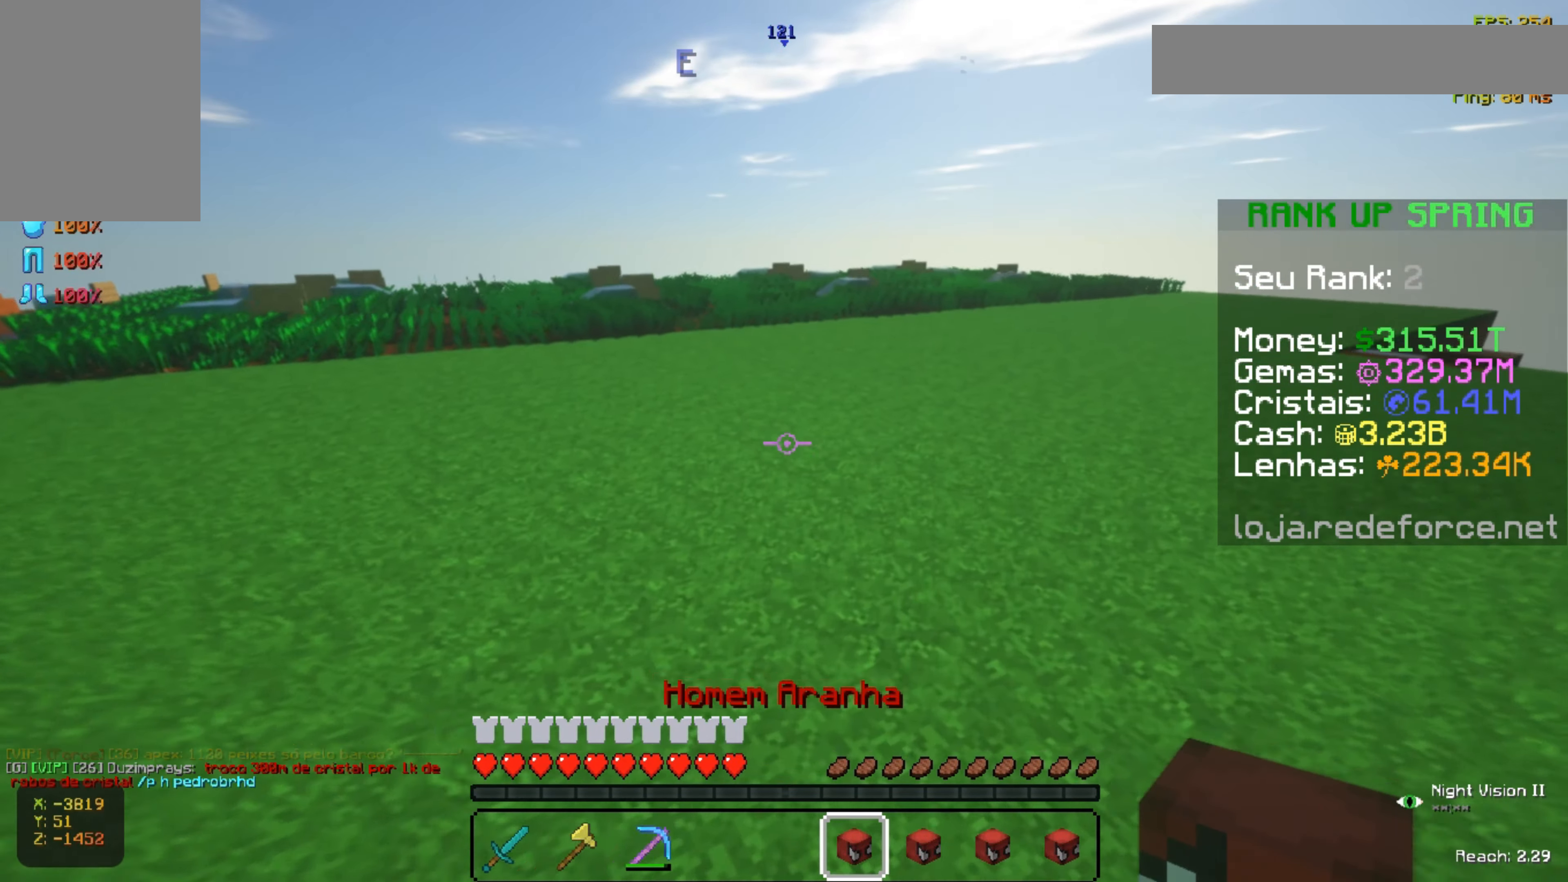
{"keys": ["space", "w"], "mouse": [], "events": [[201, "d", "up"], [251, "space", "down"]]}
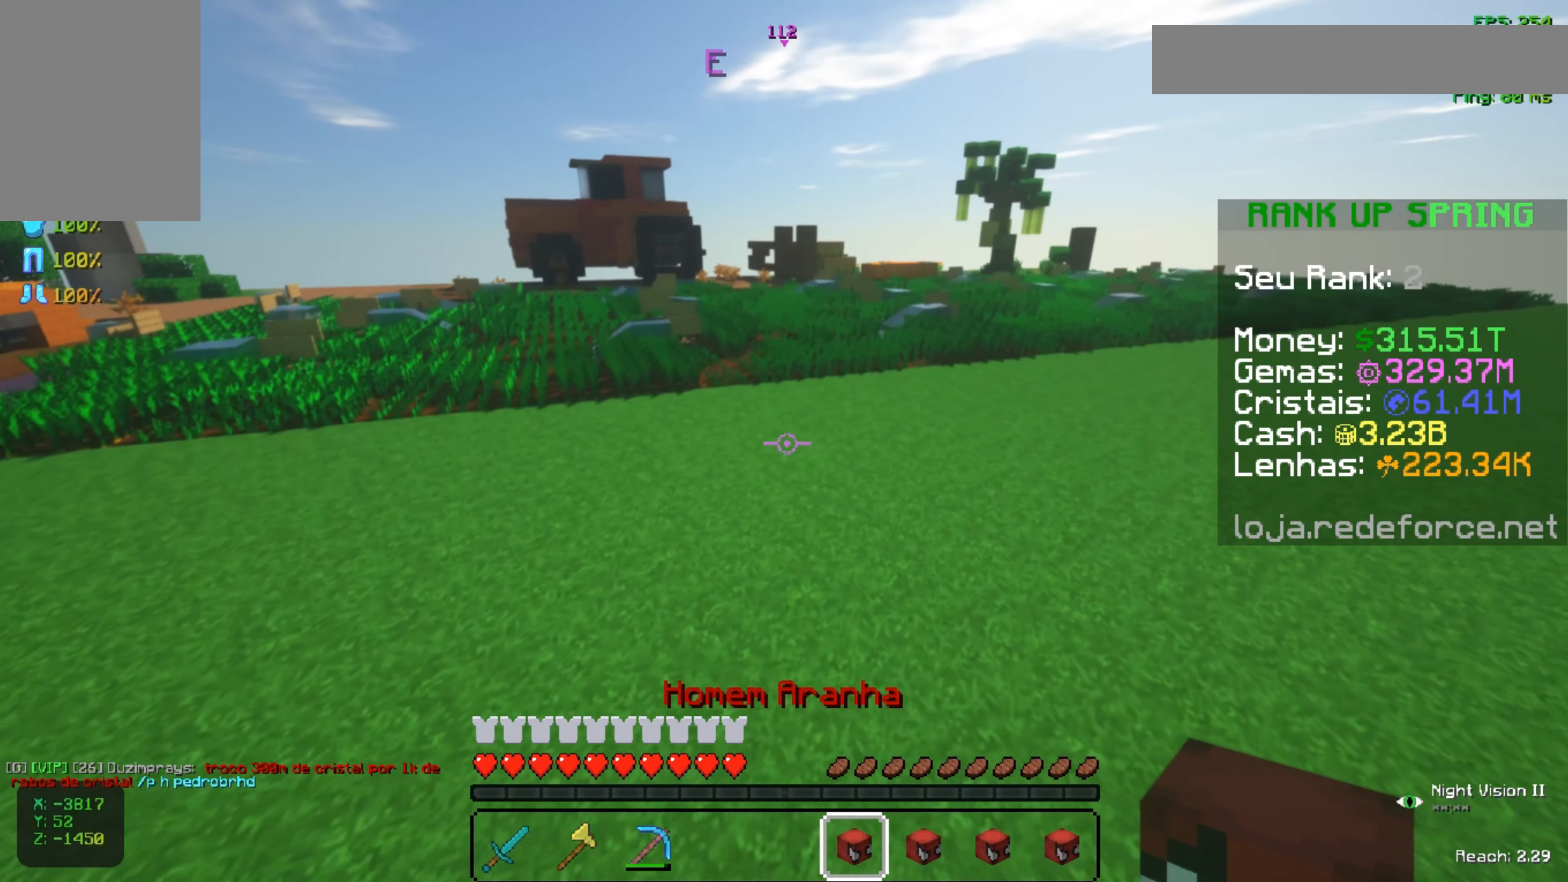
{"keys": ["d", "space", "w"], "mouse": [], "events": [[234, "d", "down"]]}
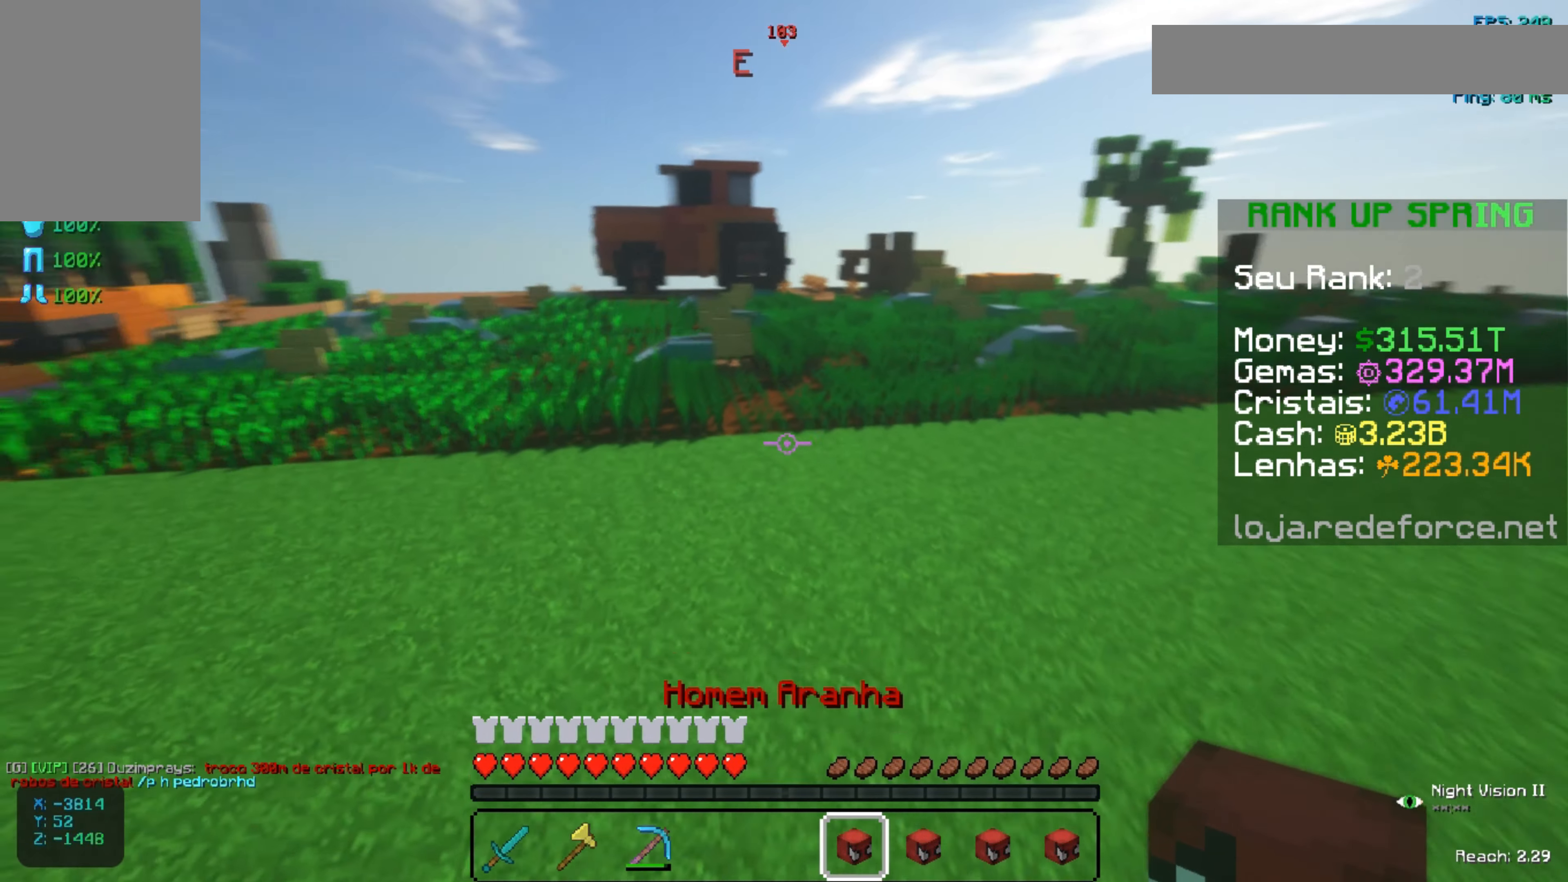
{"keys": ["space", "w"], "mouse": [], "events": [[101, "d", "up"]]}
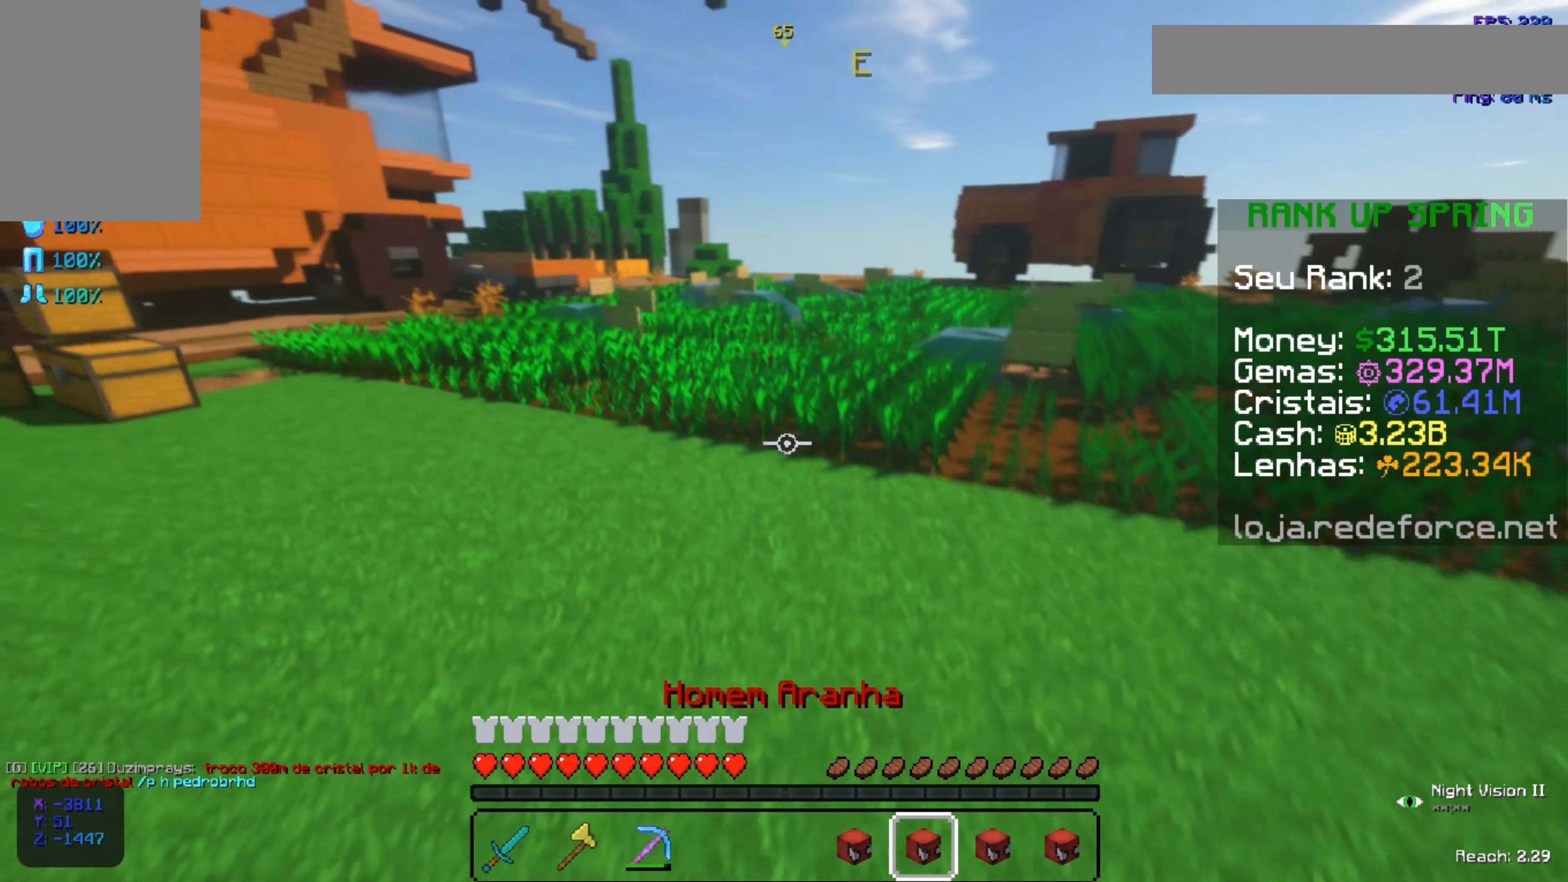
{"keys": ["space", "w"], "mouse": [], "events": []}
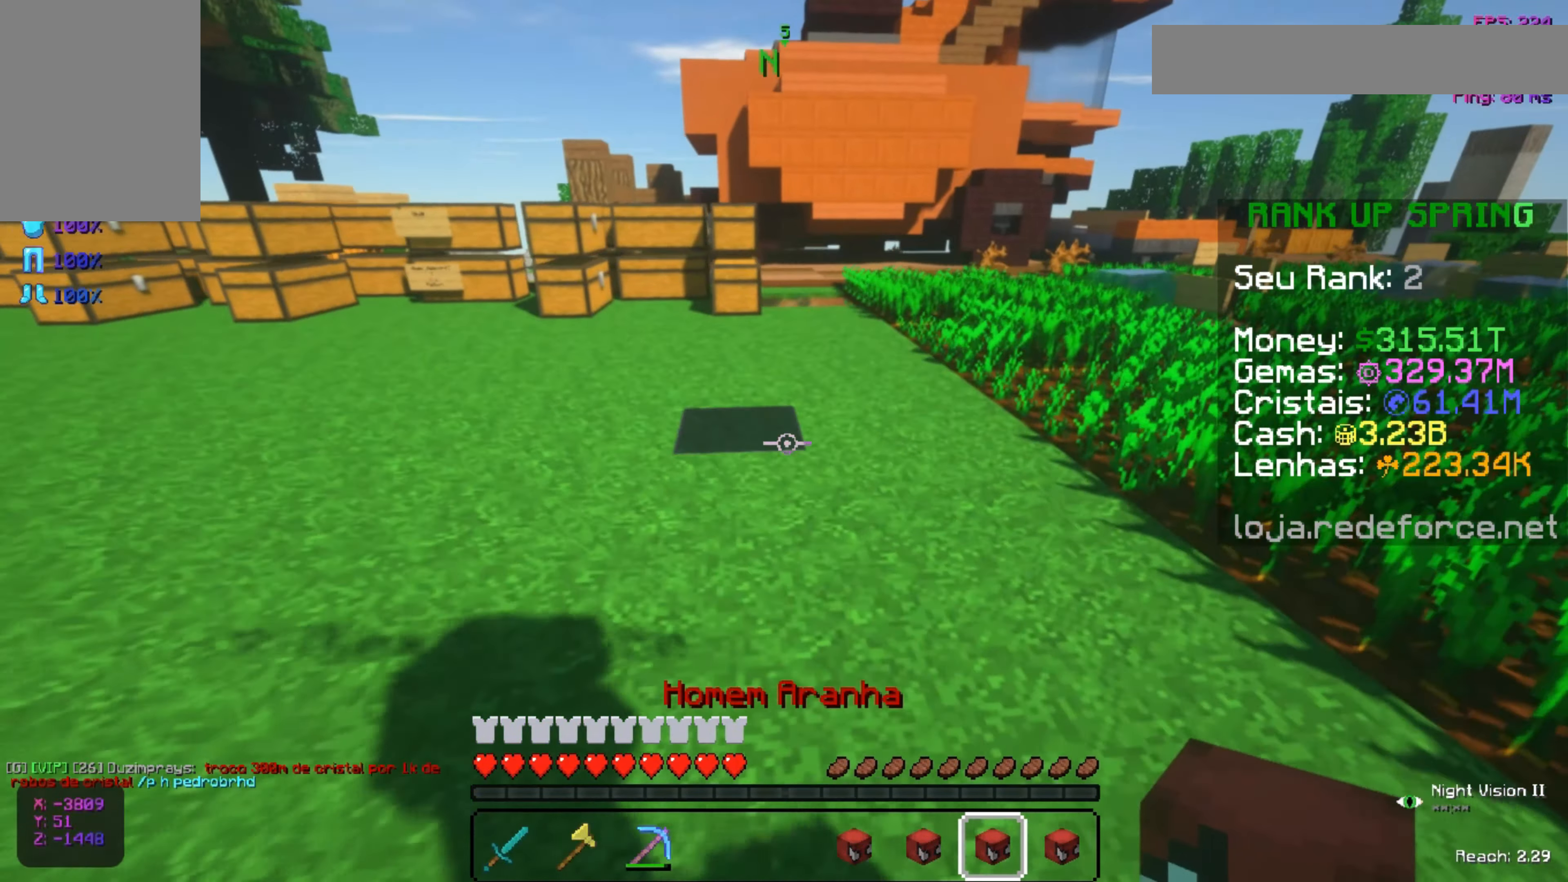
{"keys": ["a", "space", "w"], "mouse": [], "events": [[151, "a", "down"]]}